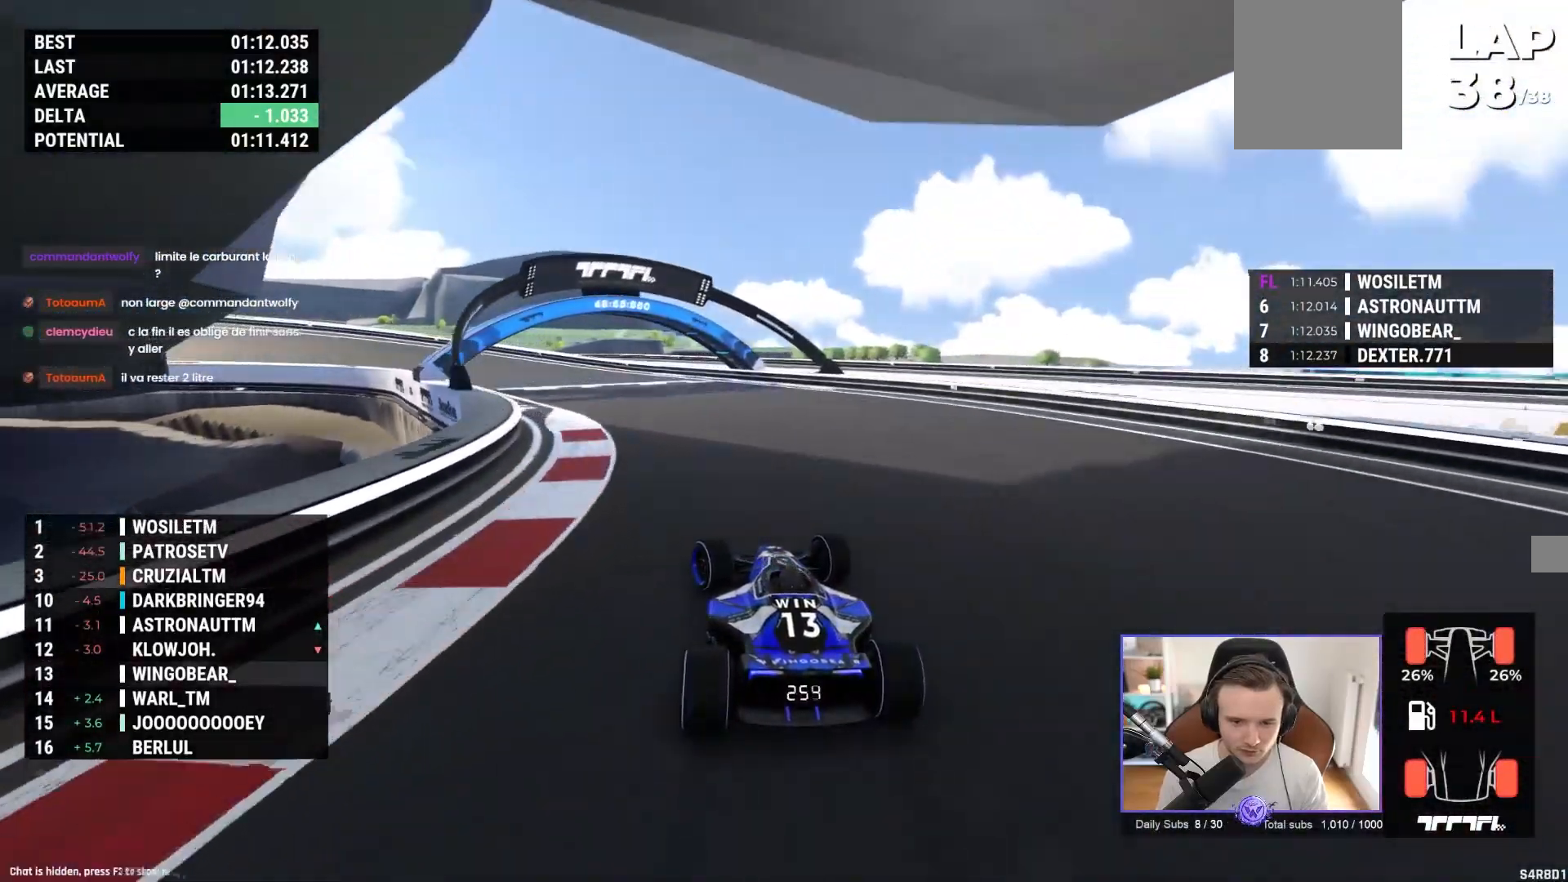
Gameplay with a controller (Xbox layout); each line is a JSON object with the inputs held at the frame after it. "events" lists button and stick changes between this image and that frame as [ms after this image, input, new state], when the widget could be followed in between. Not read: right_stick.
{"buttons": ["A"], "left_stick": "left", "events": []}
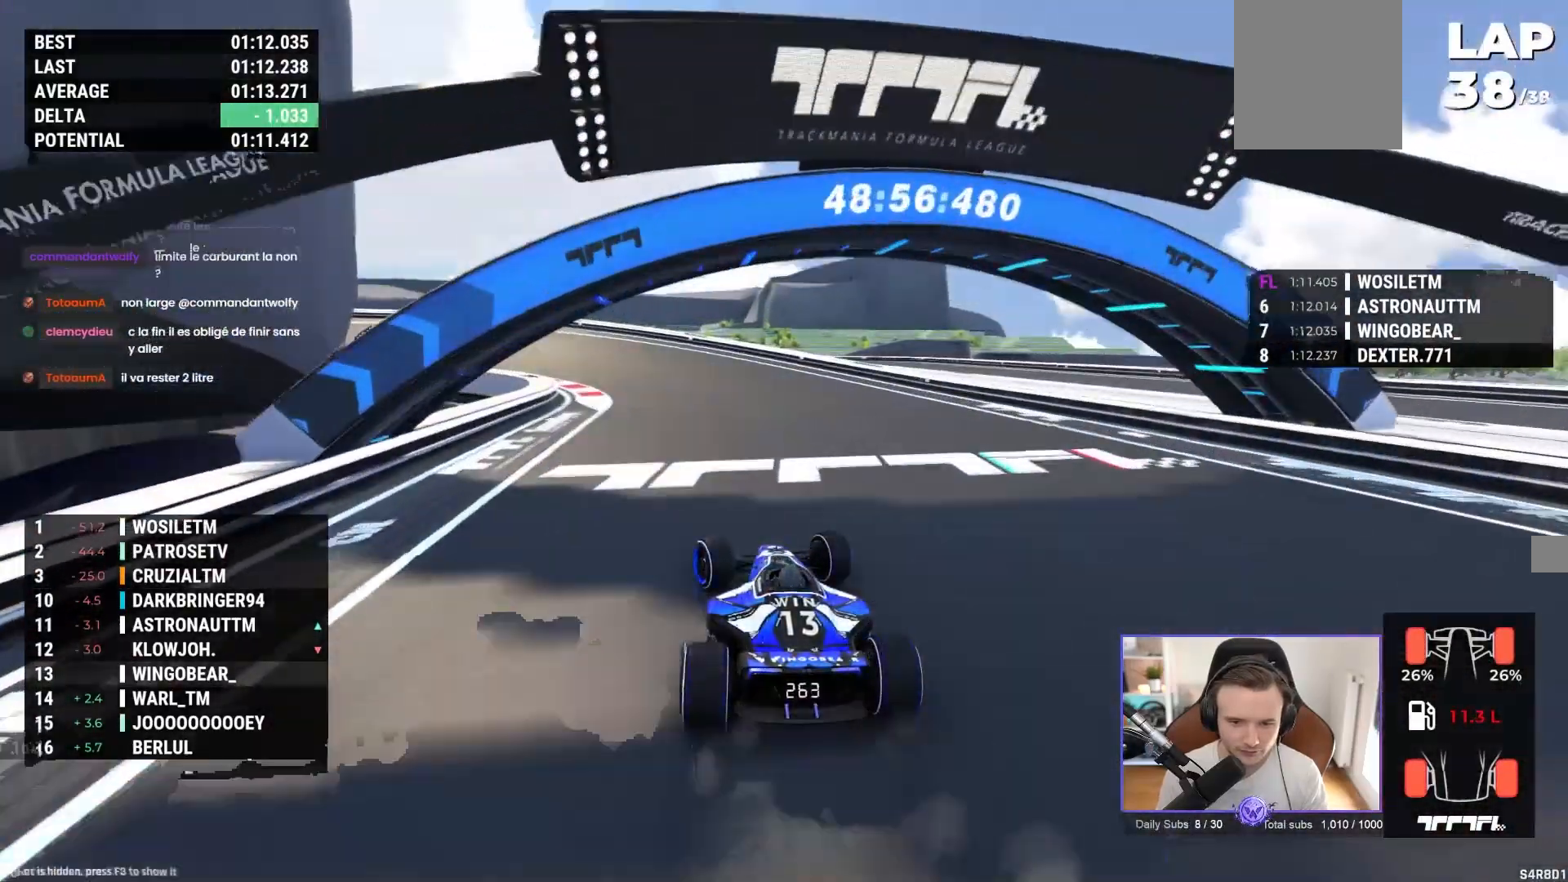
{"buttons": ["A"], "left_stick": "left", "events": []}
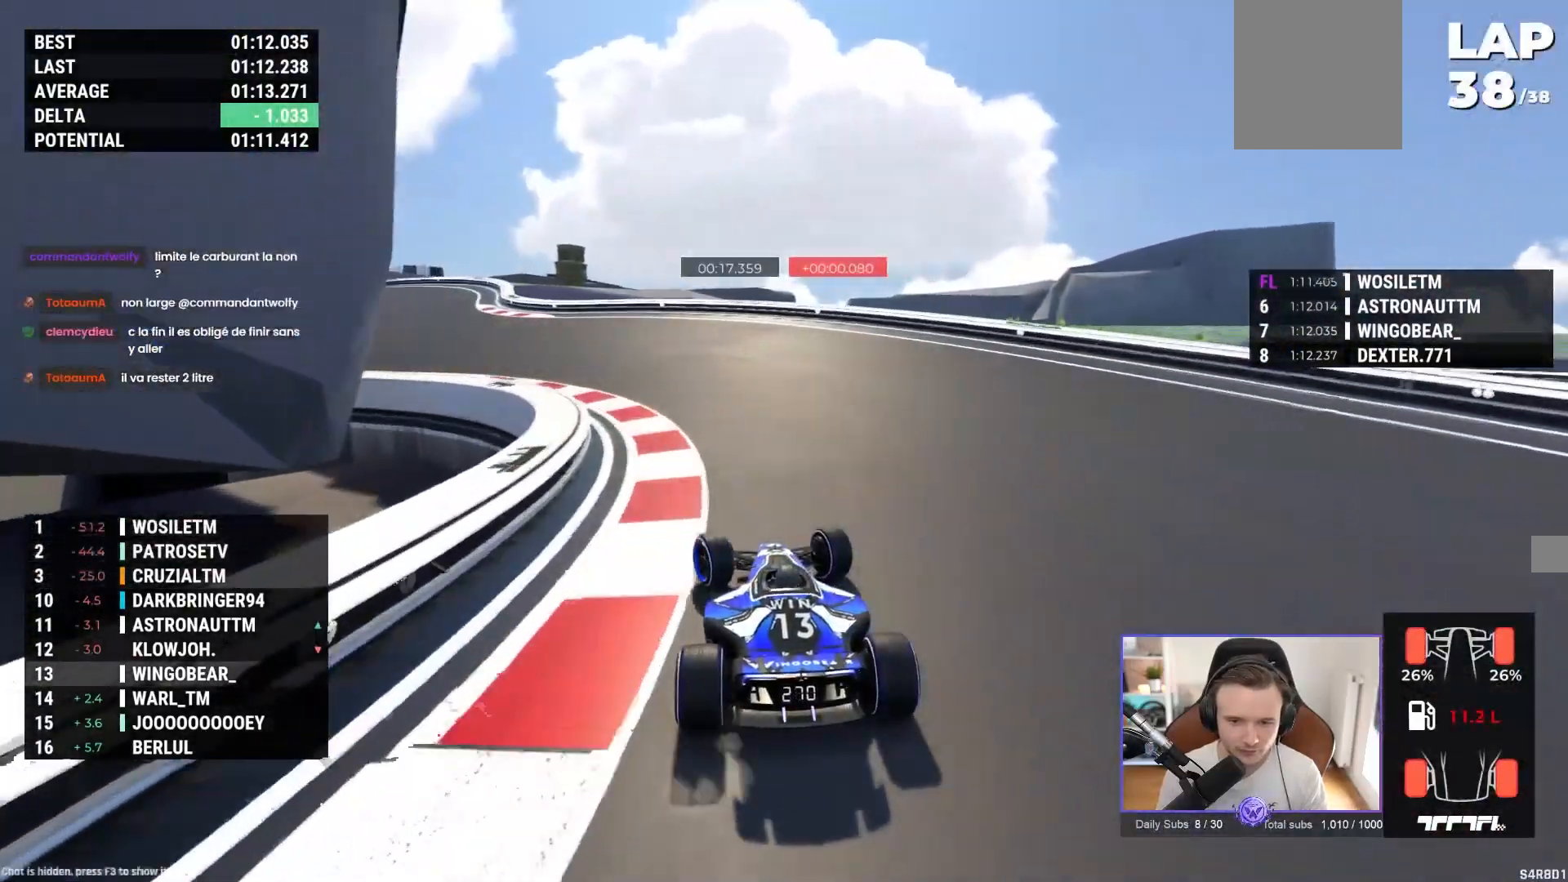
{"buttons": ["A"], "left_stick": "left", "events": []}
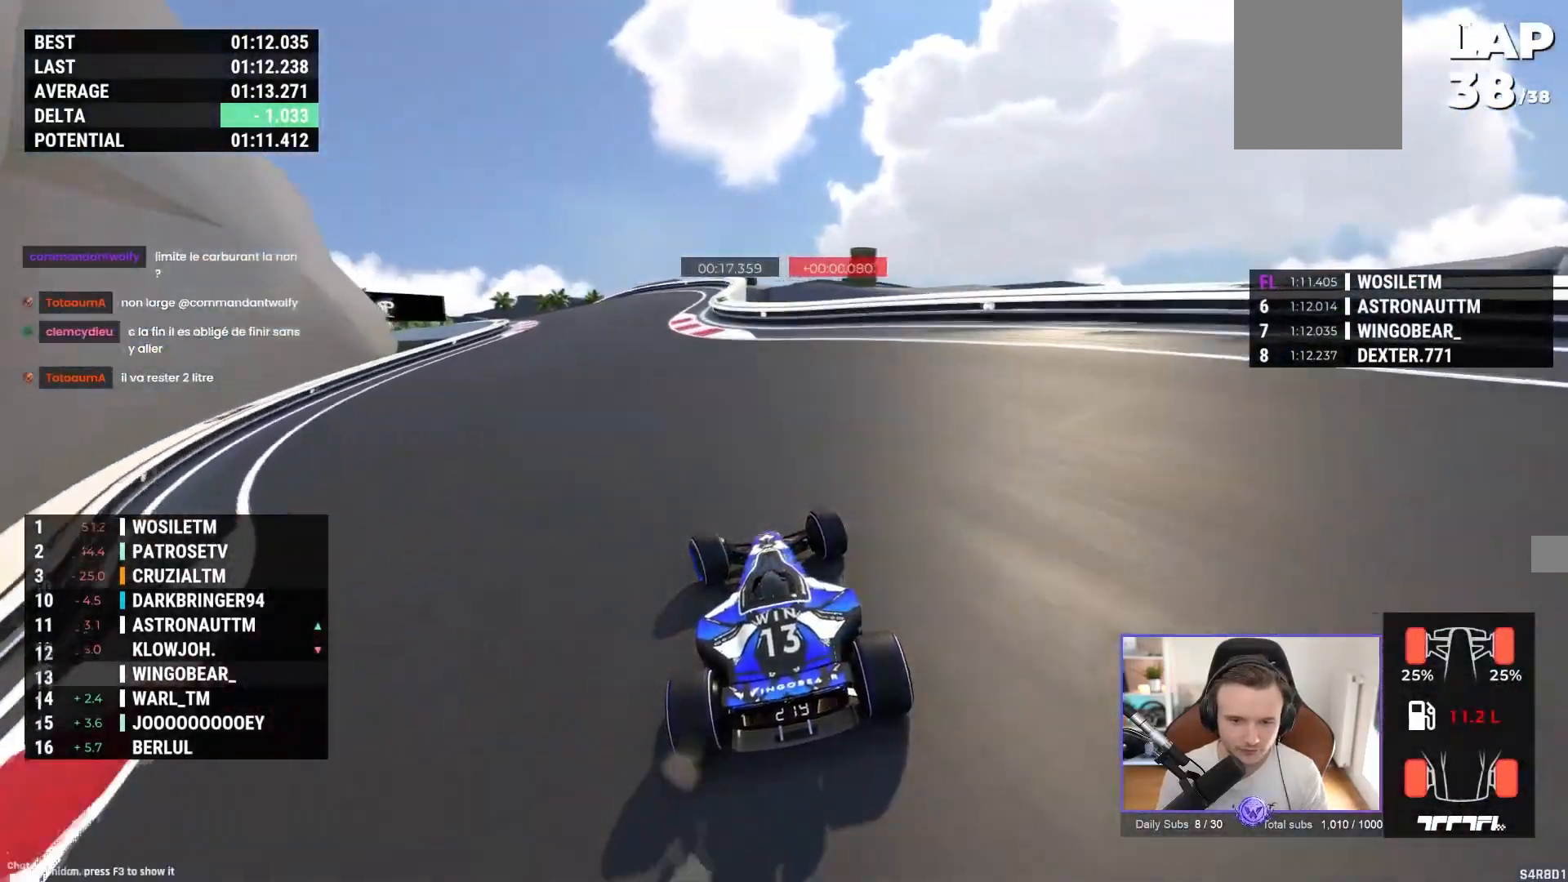
{"buttons": ["A"], "left_stick": "left", "events": [[150, "left_stick", "center"], [300, "left_stick", "left"]]}
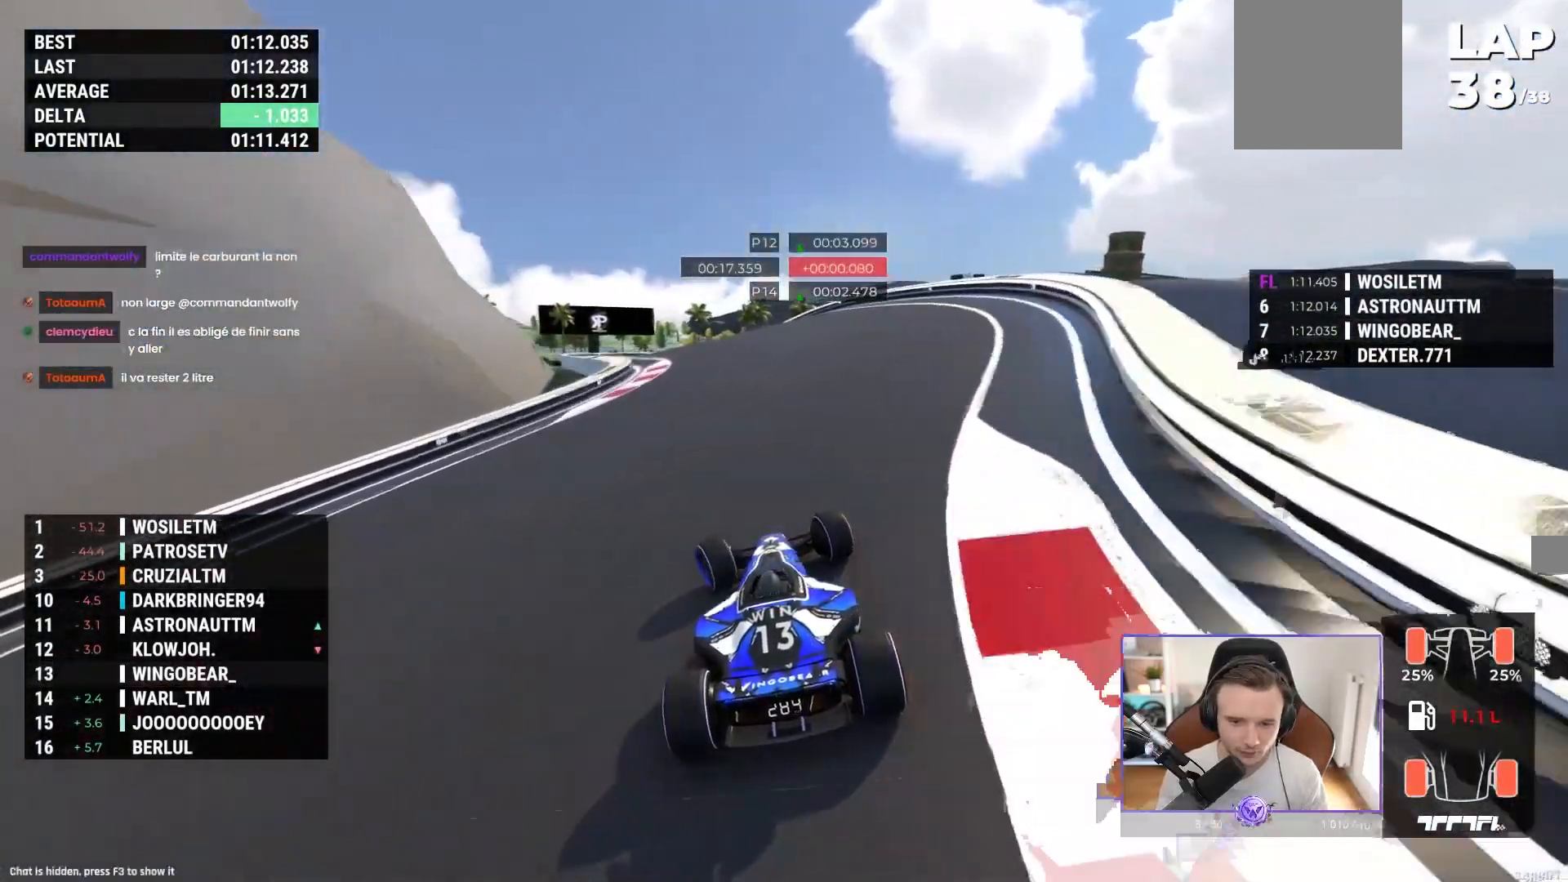
{"buttons": ["A"], "left_stick": "center", "events": [[367, "left_stick", "center"]]}
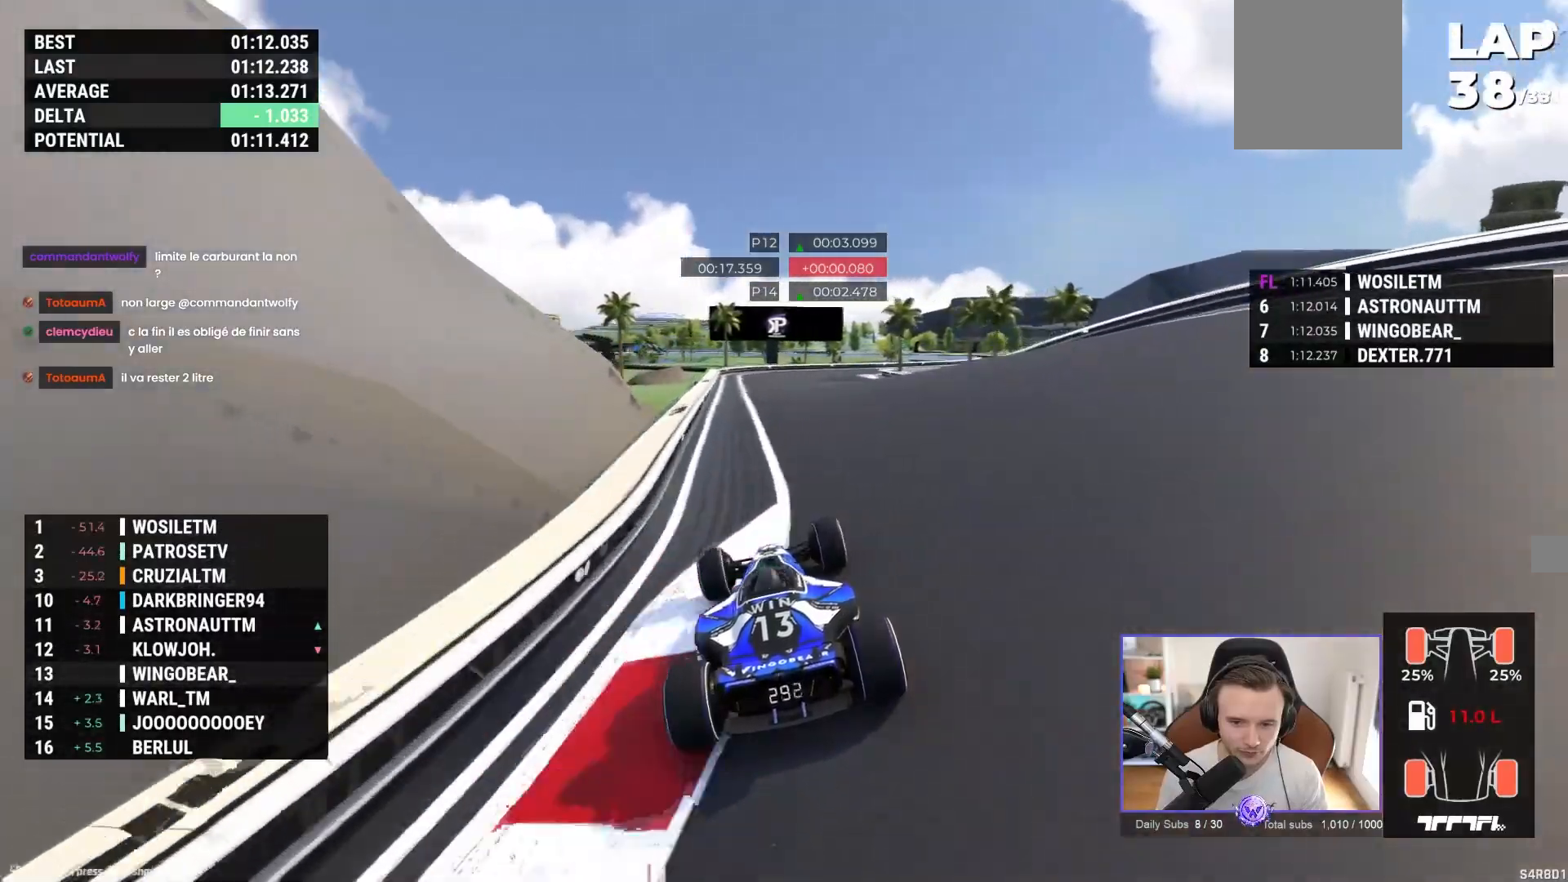
{"buttons": ["A"], "left_stick": "right", "events": [[33, "left_stick", "right"]]}
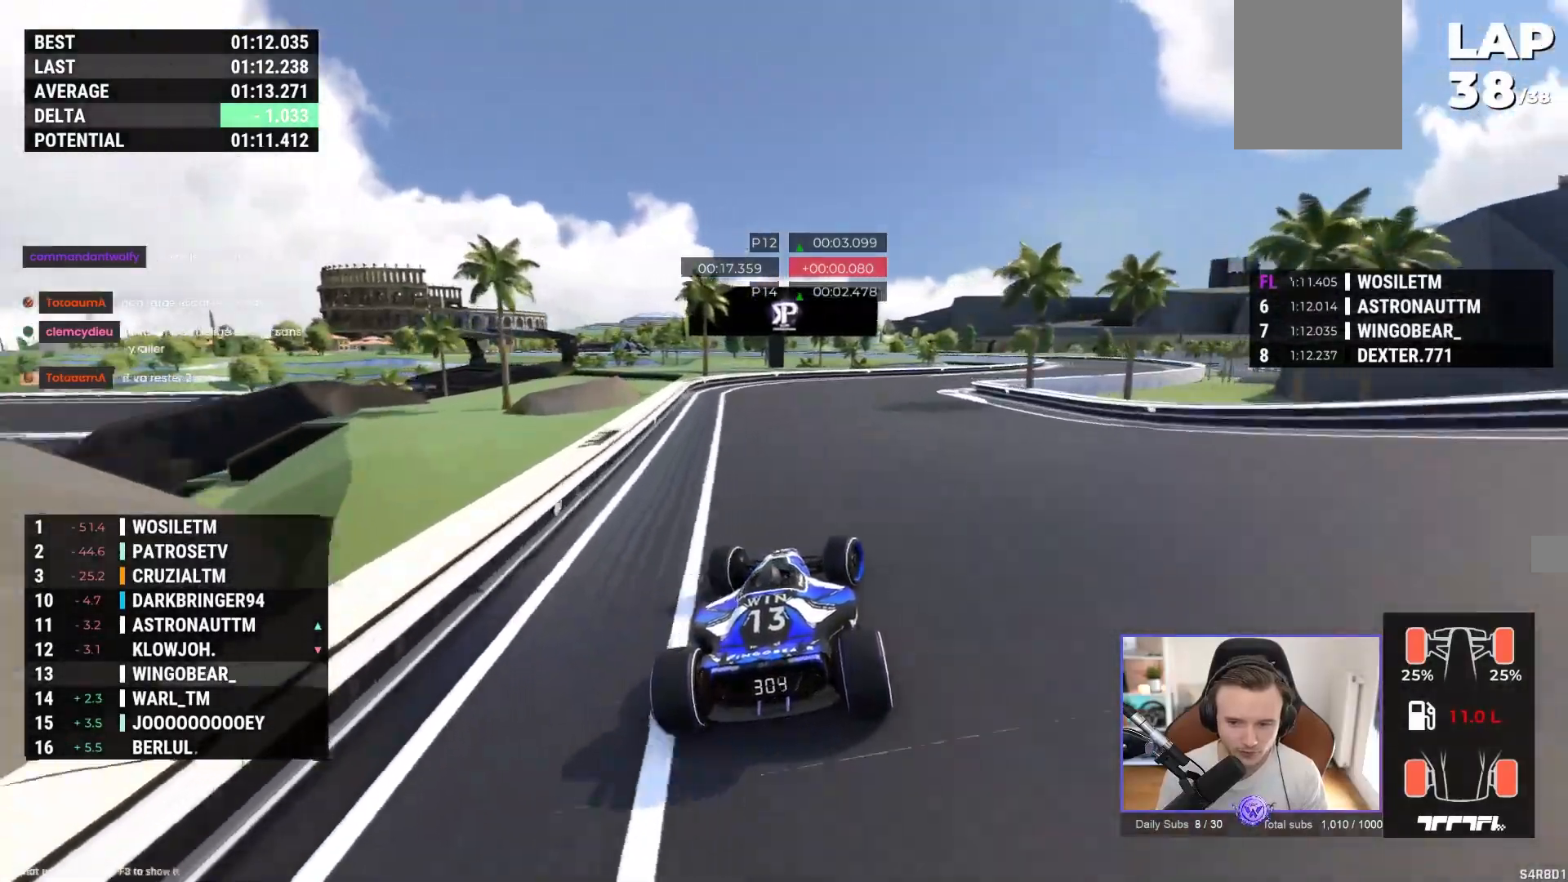
{"buttons": ["A"], "left_stick": "right", "events": []}
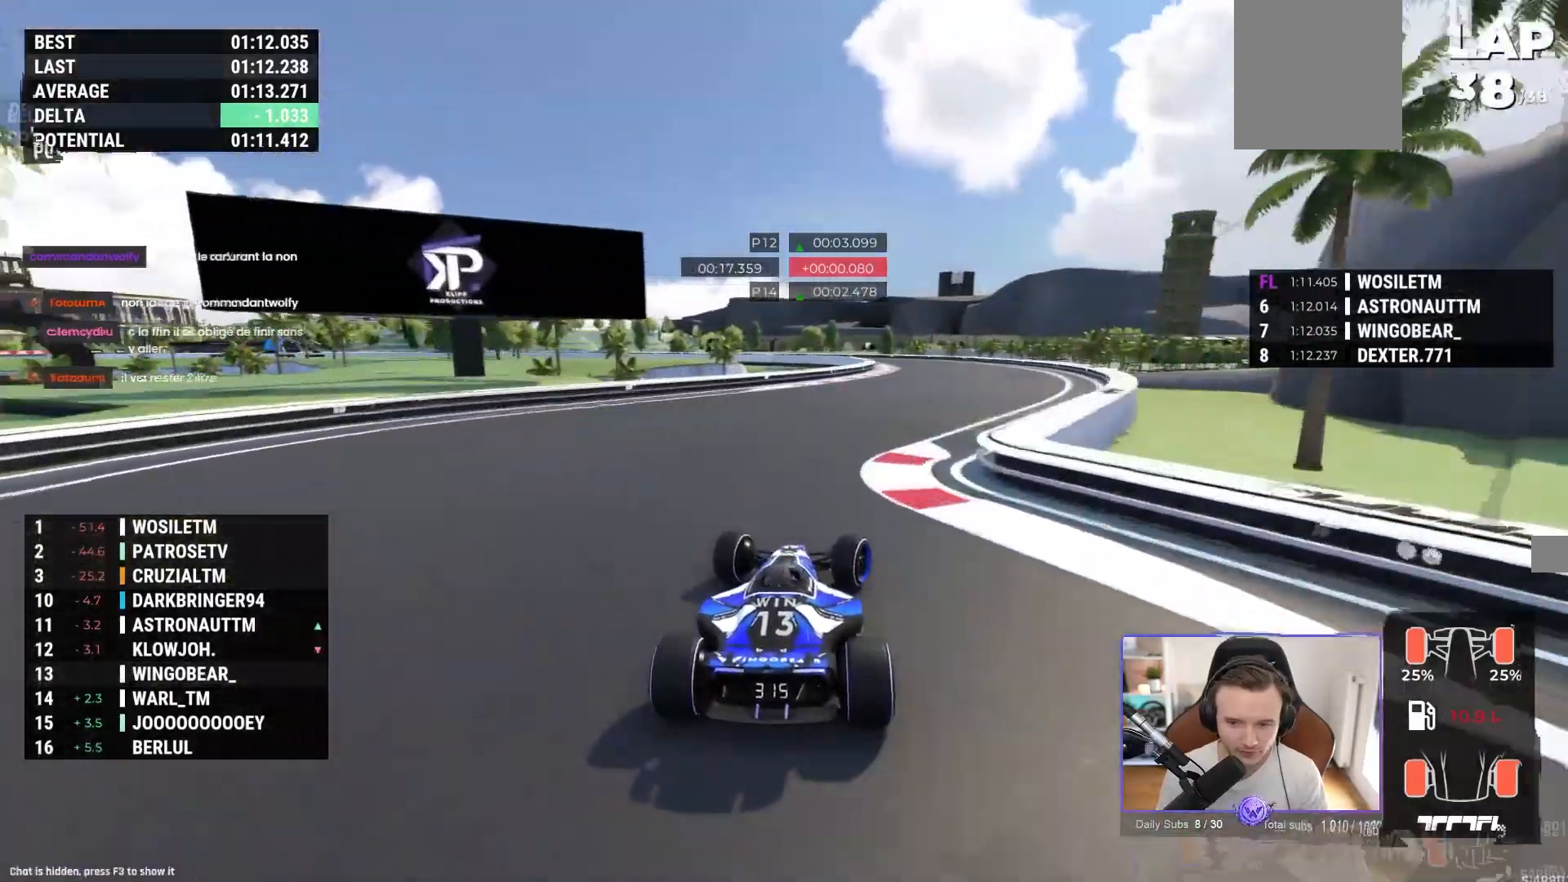
{"buttons": ["A"], "left_stick": "left", "events": [[300, "left_stick", "left"]]}
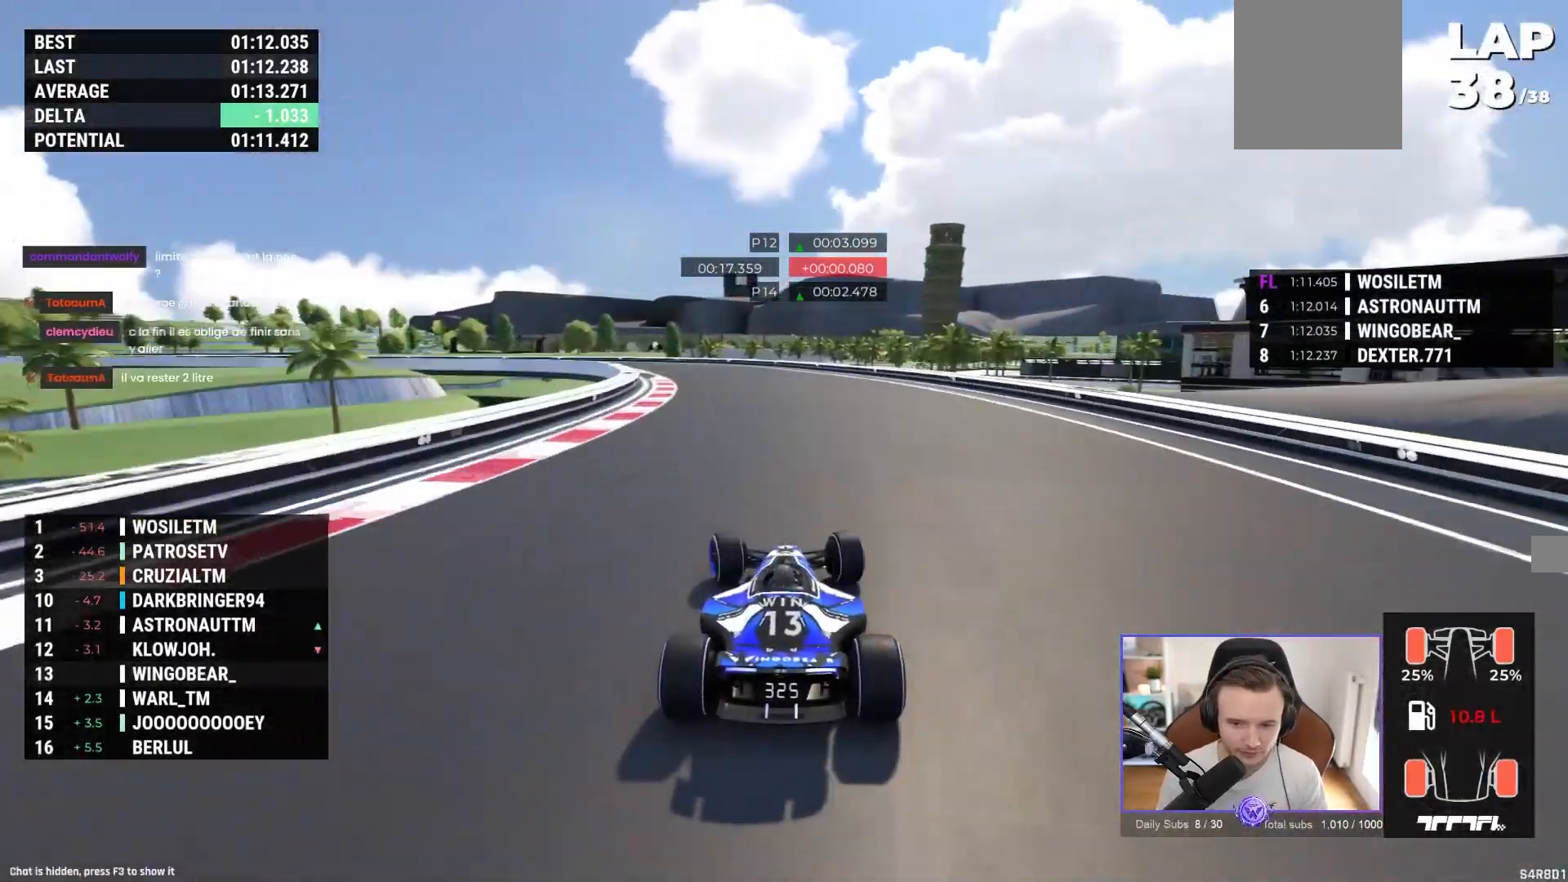
{"buttons": ["A"], "left_stick": "left", "events": []}
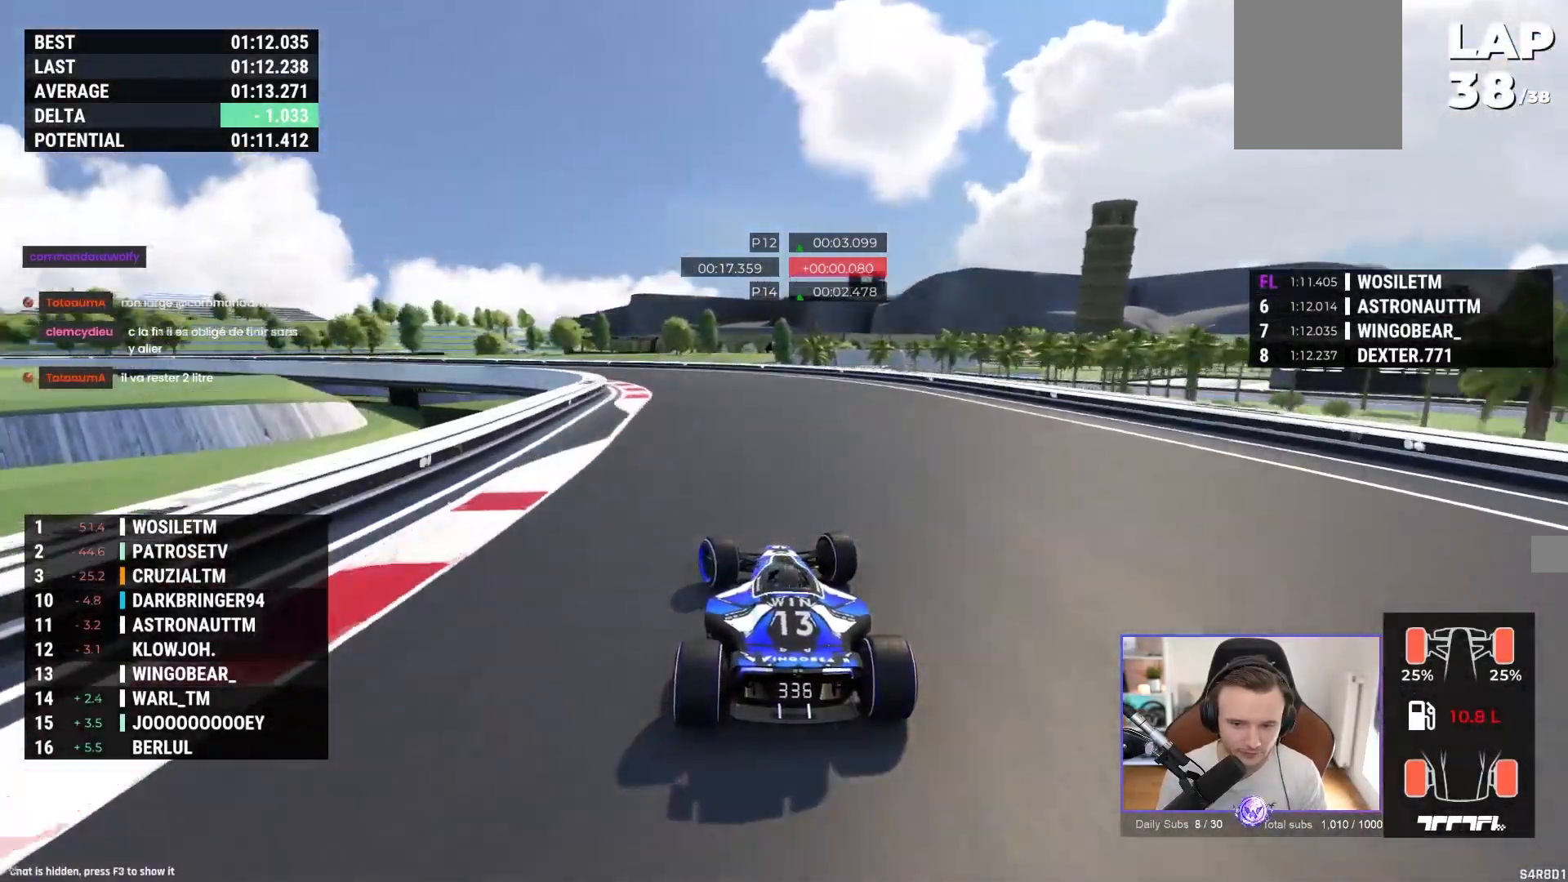
{"buttons": ["A"], "left_stick": "left", "events": []}
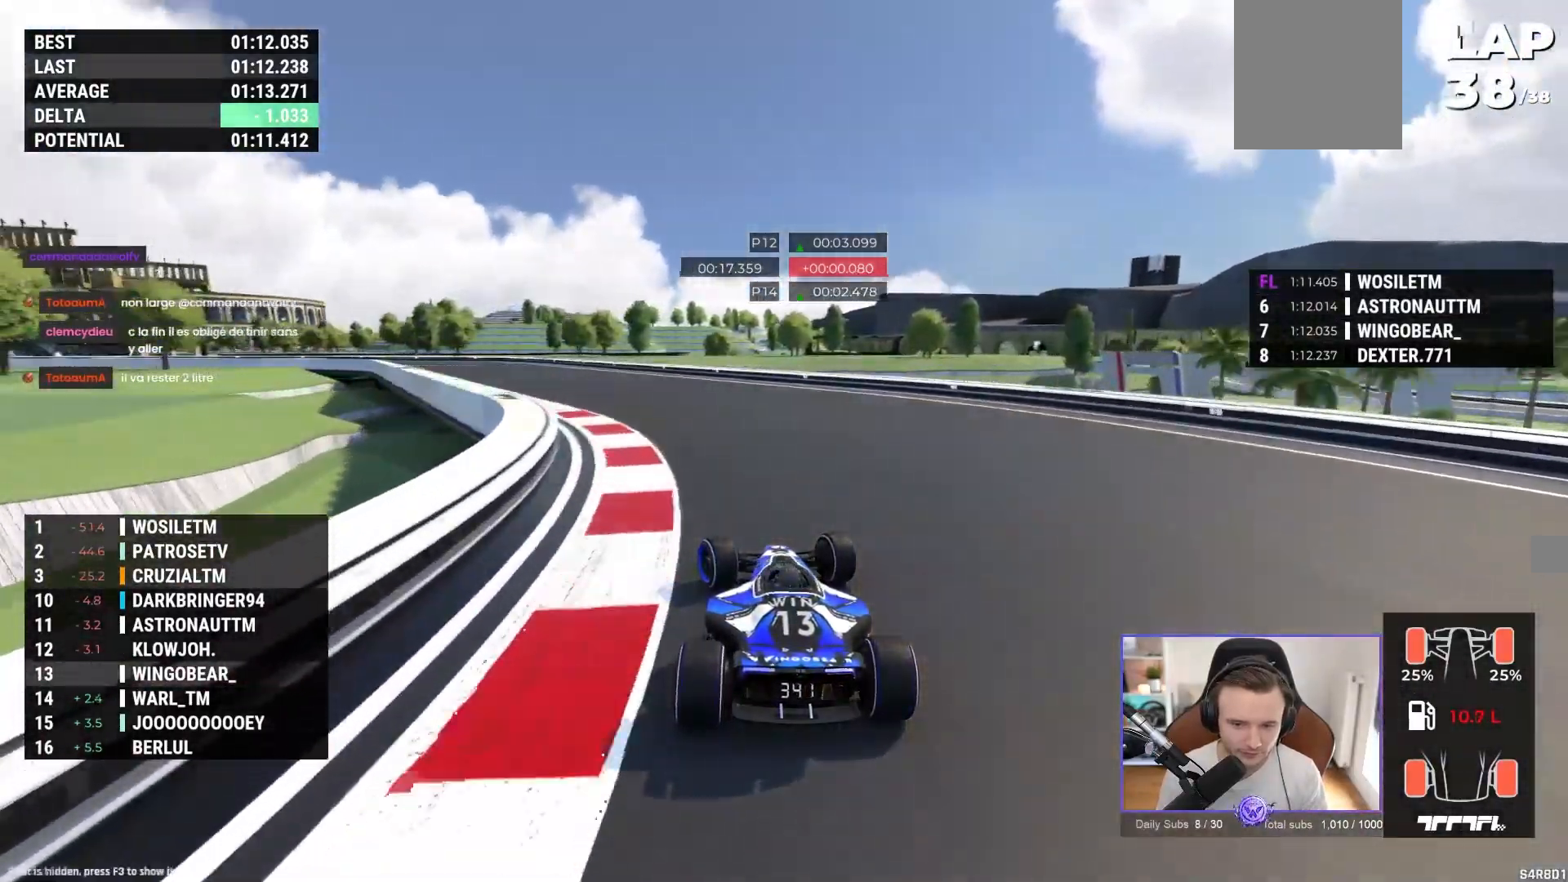
{"buttons": ["A"], "left_stick": "left", "events": []}
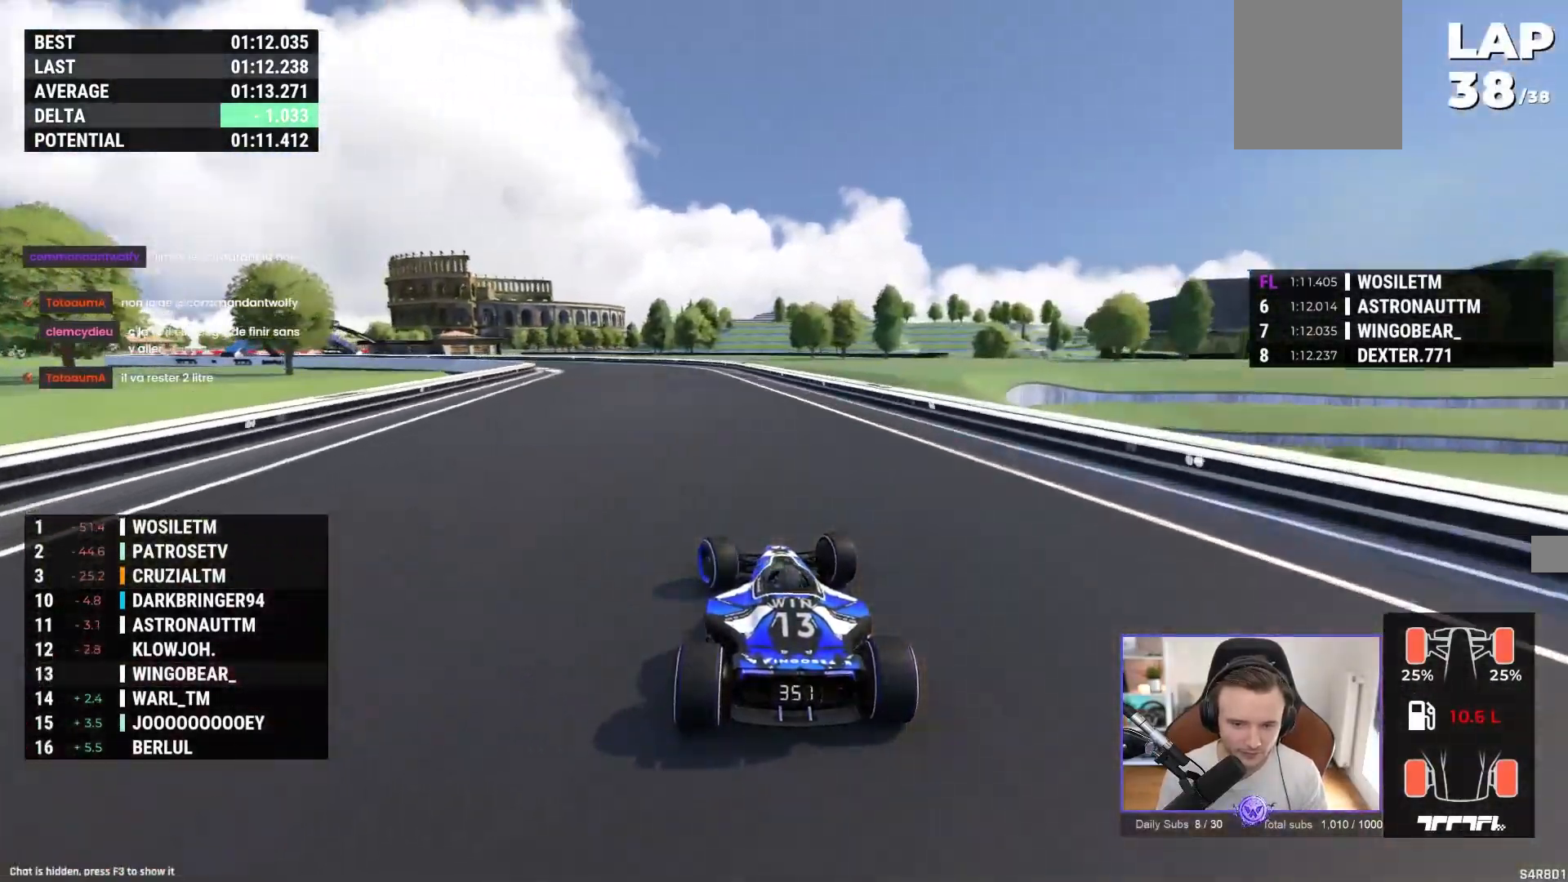
{"buttons": ["A"], "left_stick": "left", "events": []}
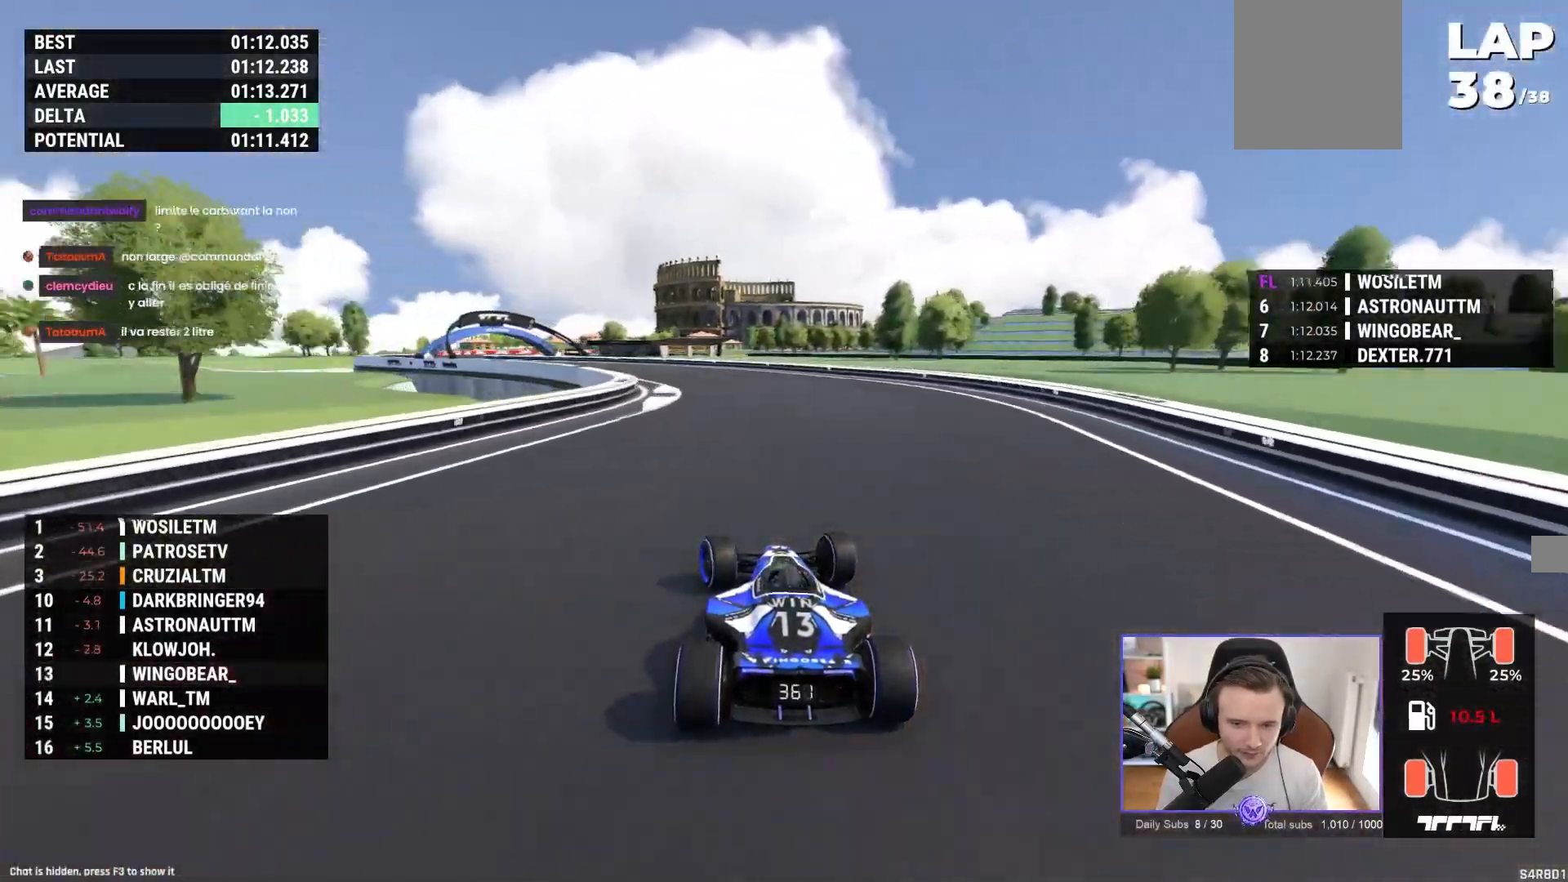
{"buttons": ["A"], "left_stick": "left", "events": []}
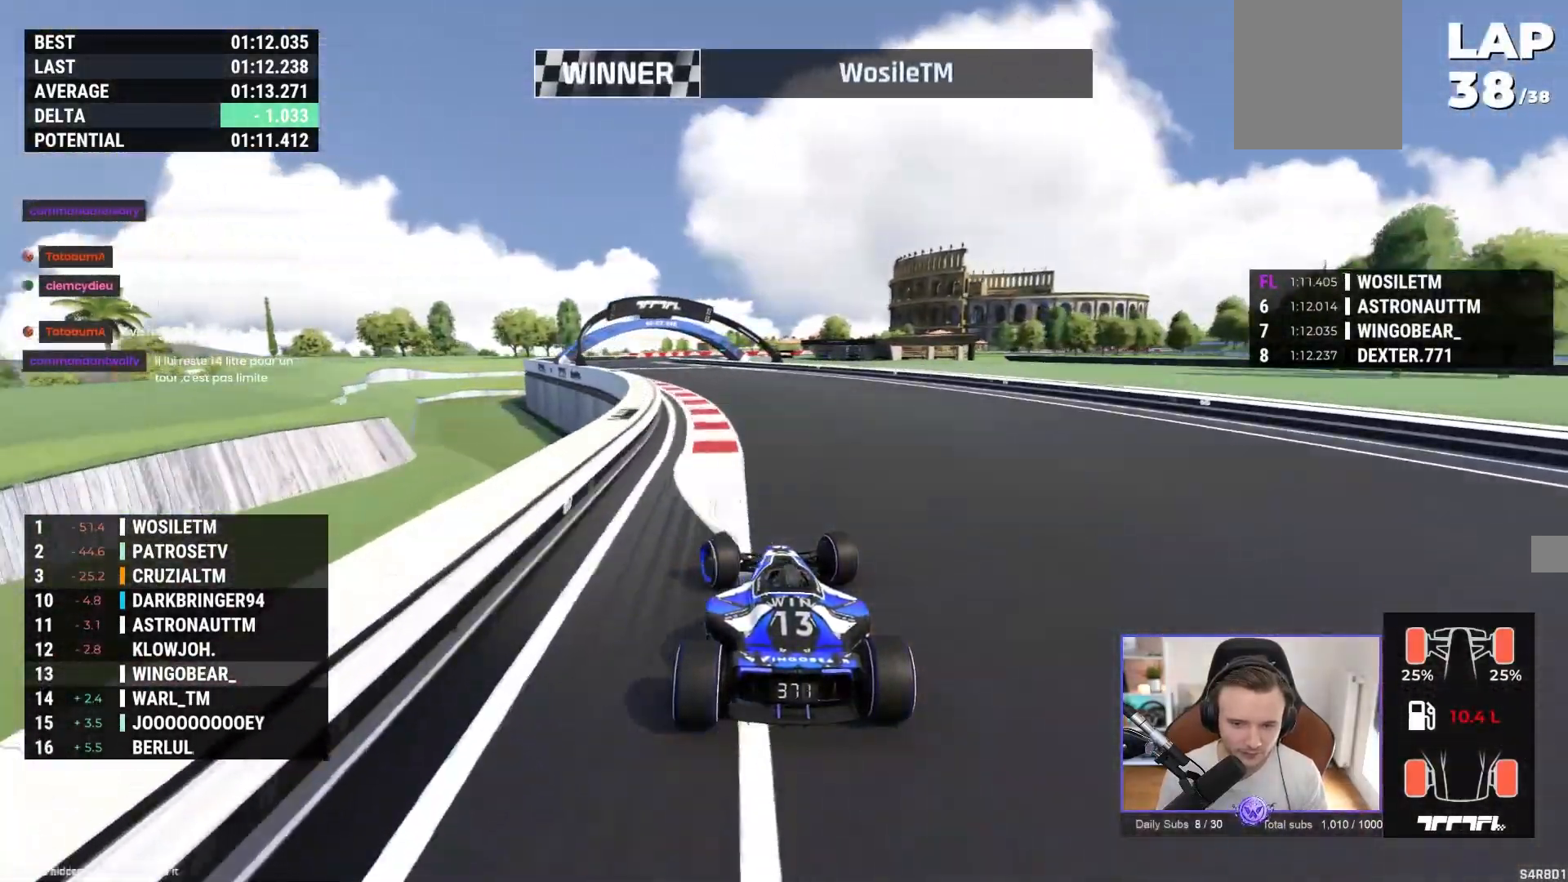
{"buttons": ["A"], "left_stick": "right", "events": [[317, "left_stick", "center"], [450, "left_stick", "right"]]}
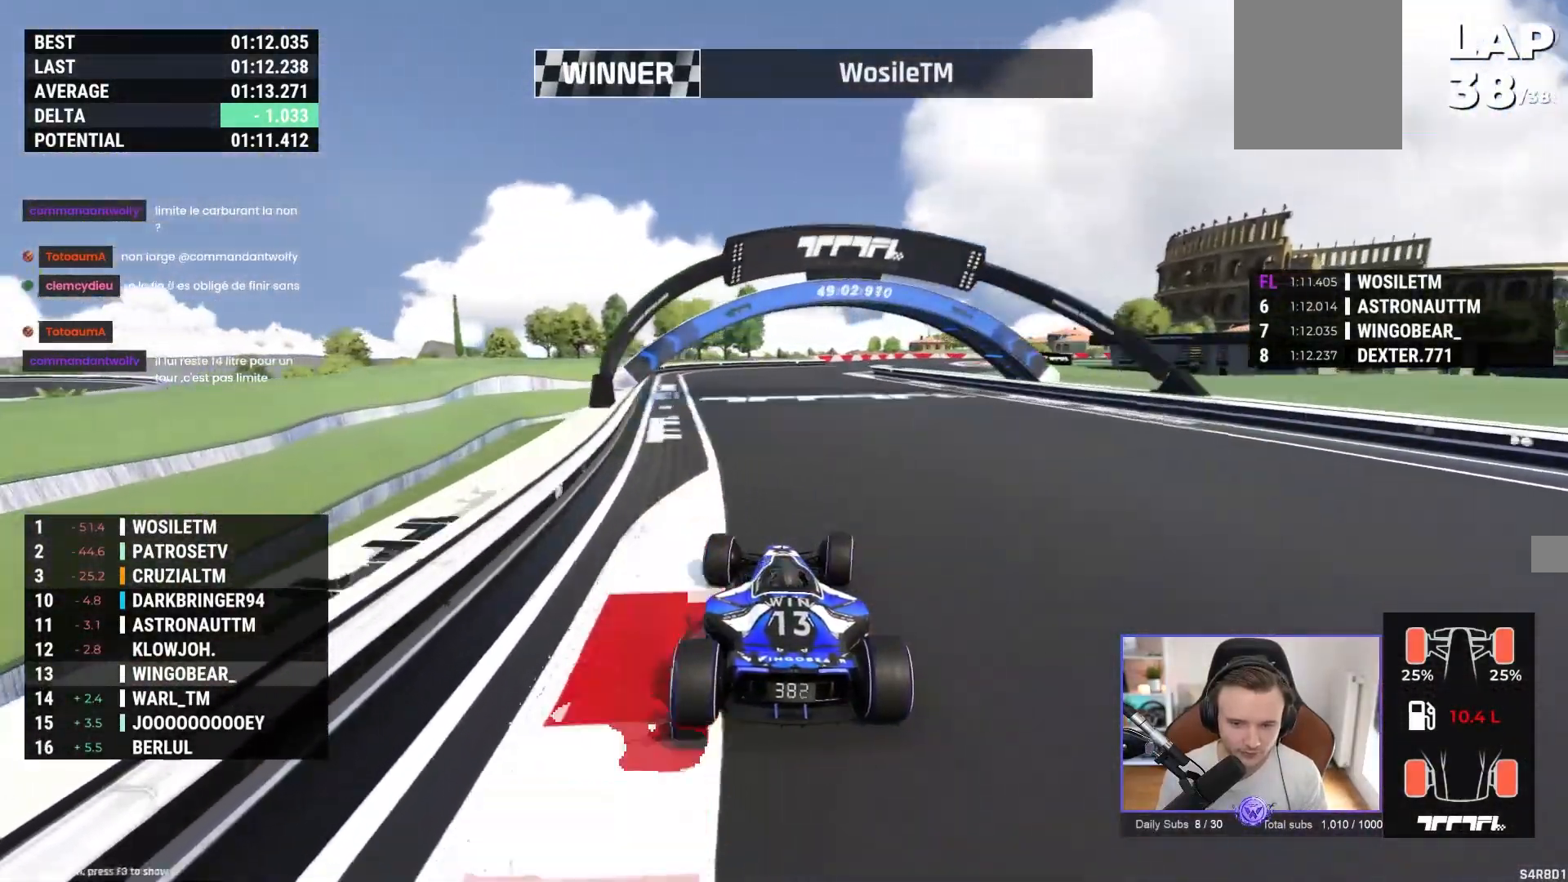
{"buttons": [], "left_stick": "right", "events": [[367, "A", "up"]]}
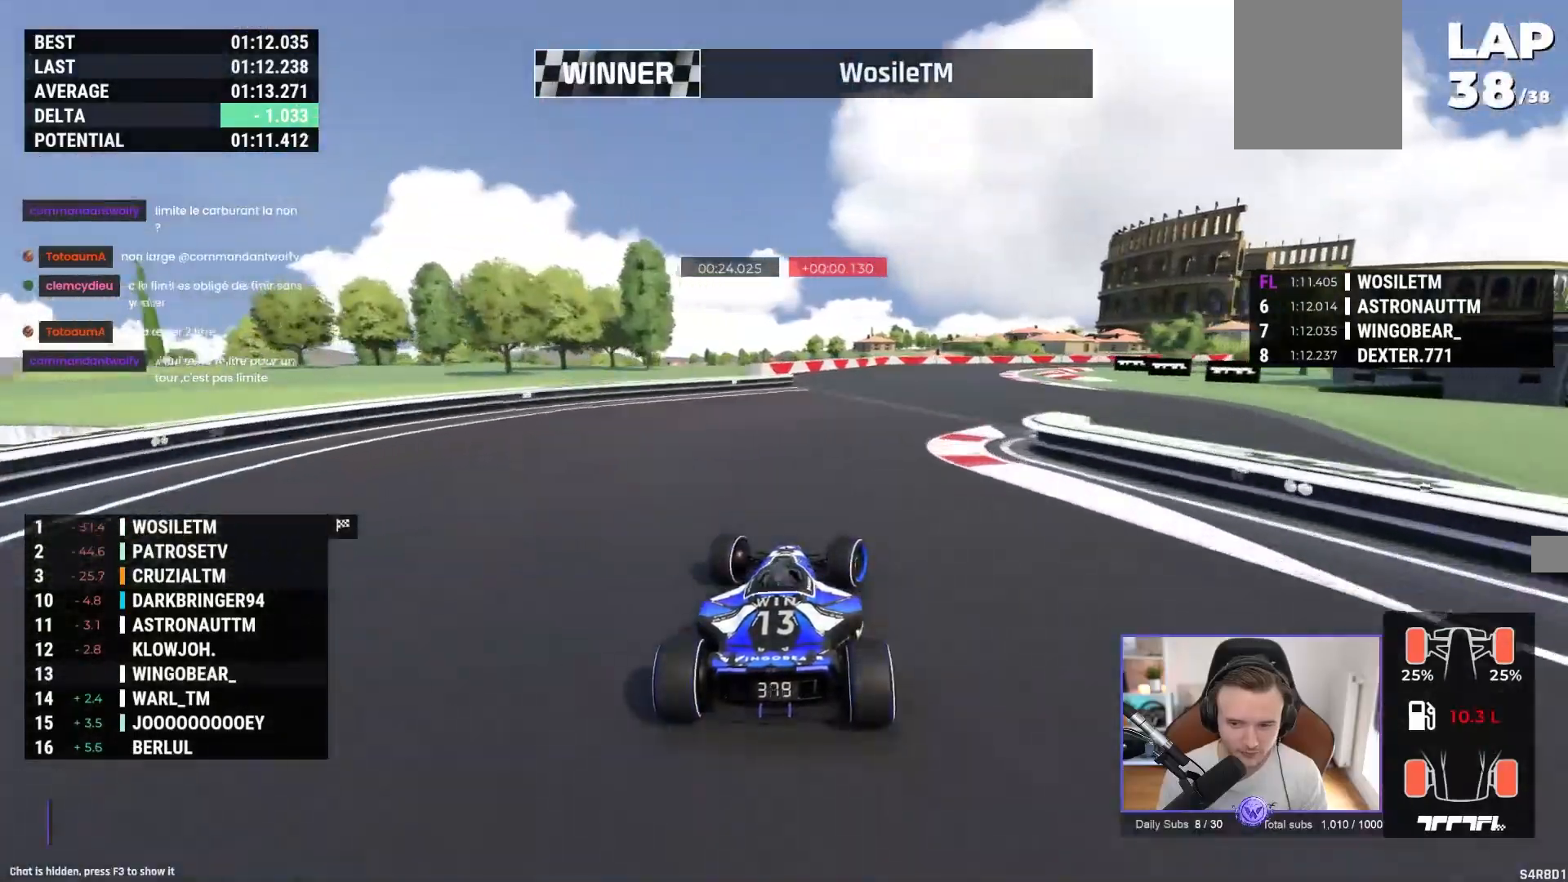
{"buttons": ["A"], "left_stick": "right", "events": [[250, "A", "down"]]}
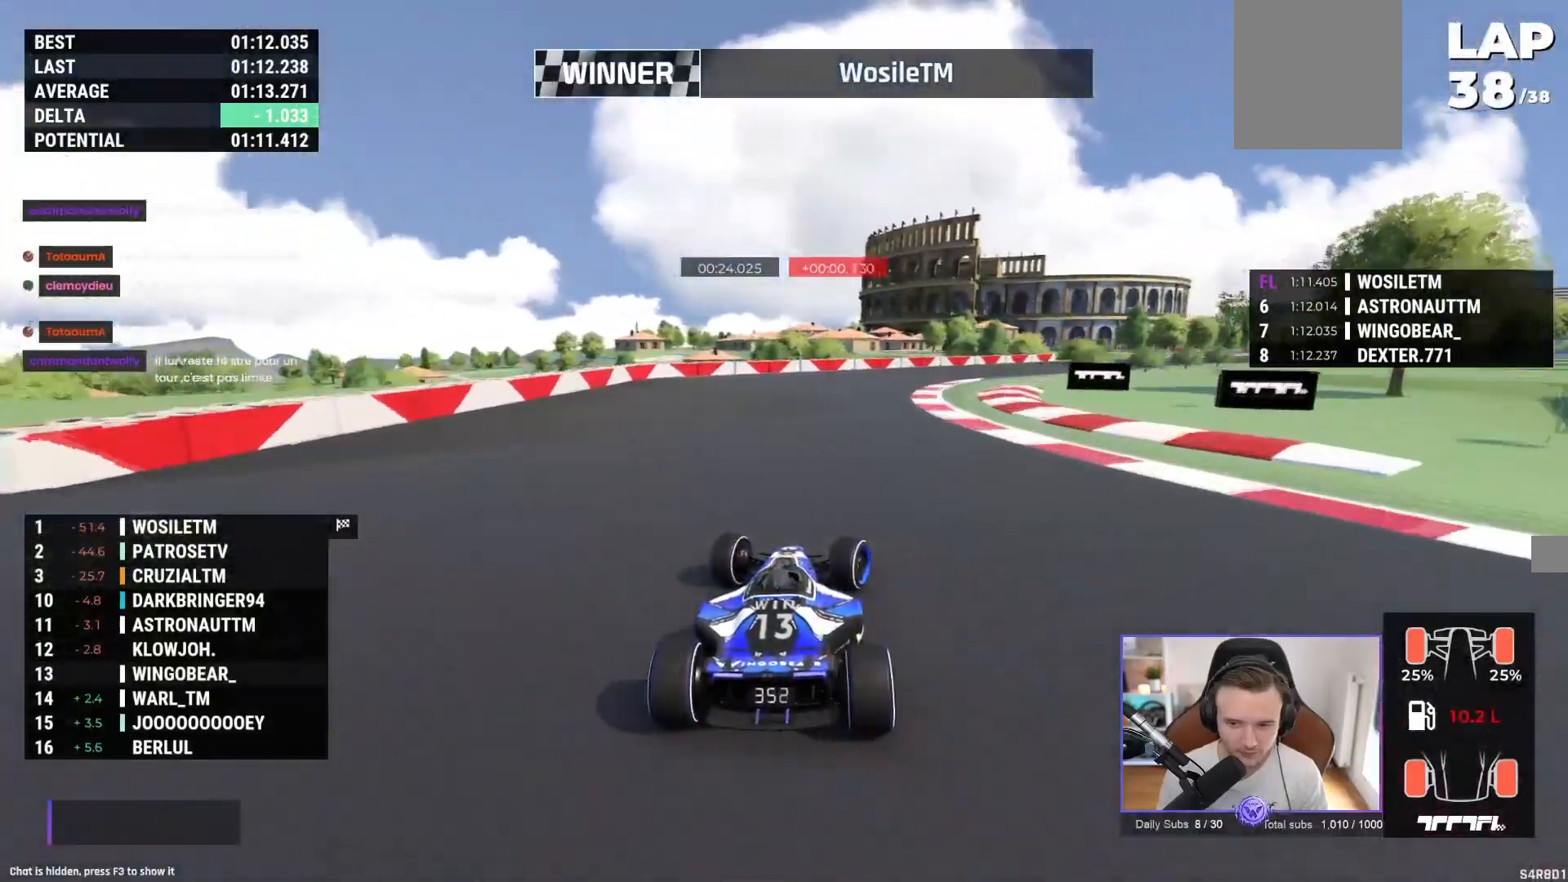
{"buttons": ["A"], "left_stick": "right", "events": []}
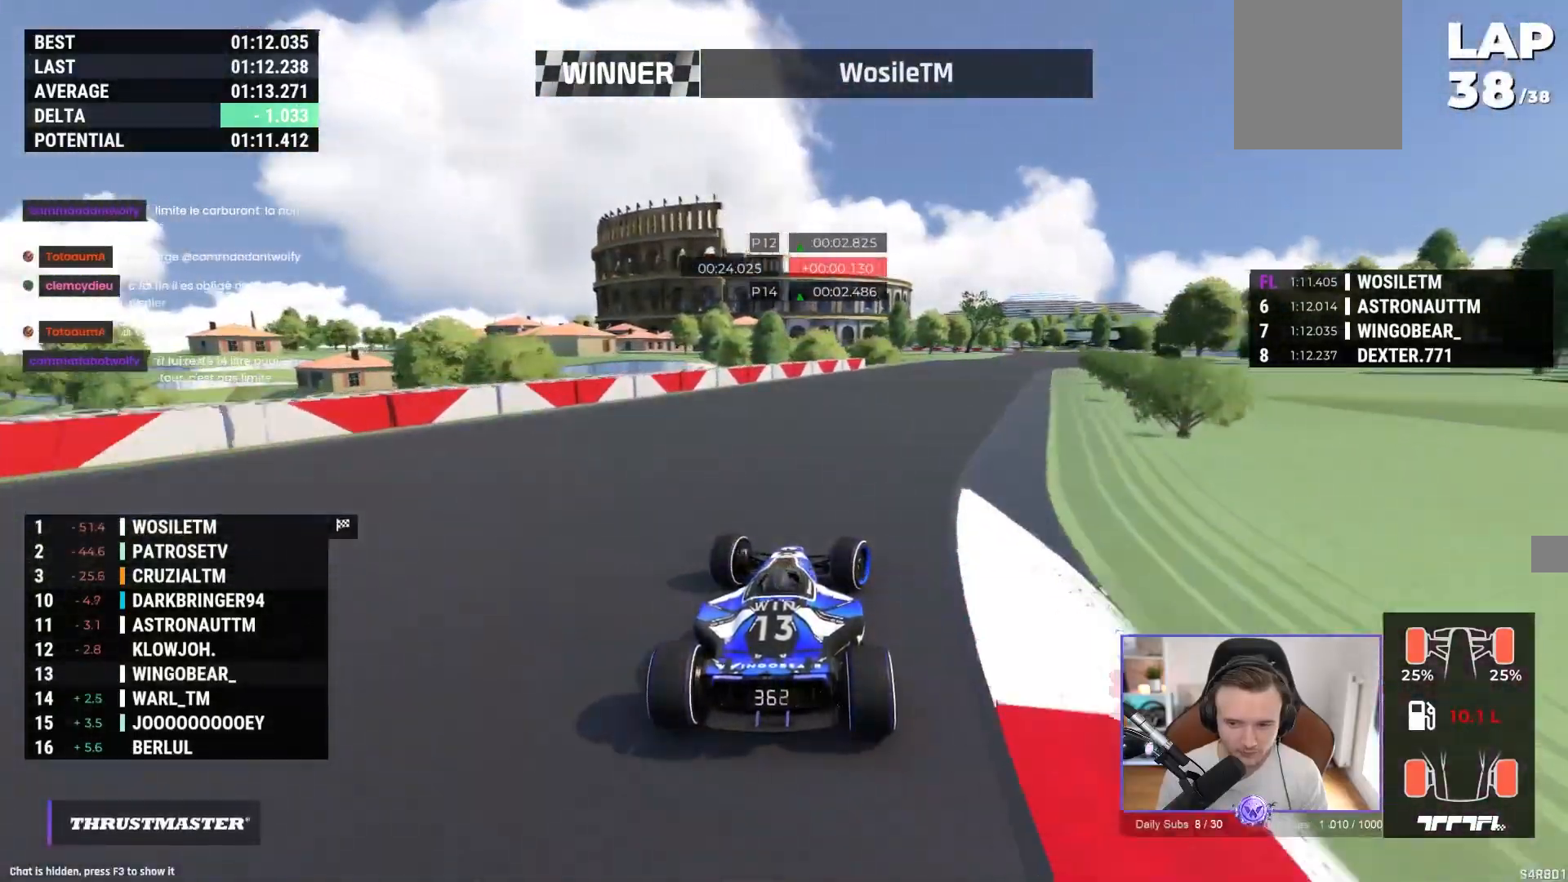
{"buttons": ["A"], "left_stick": "right", "events": []}
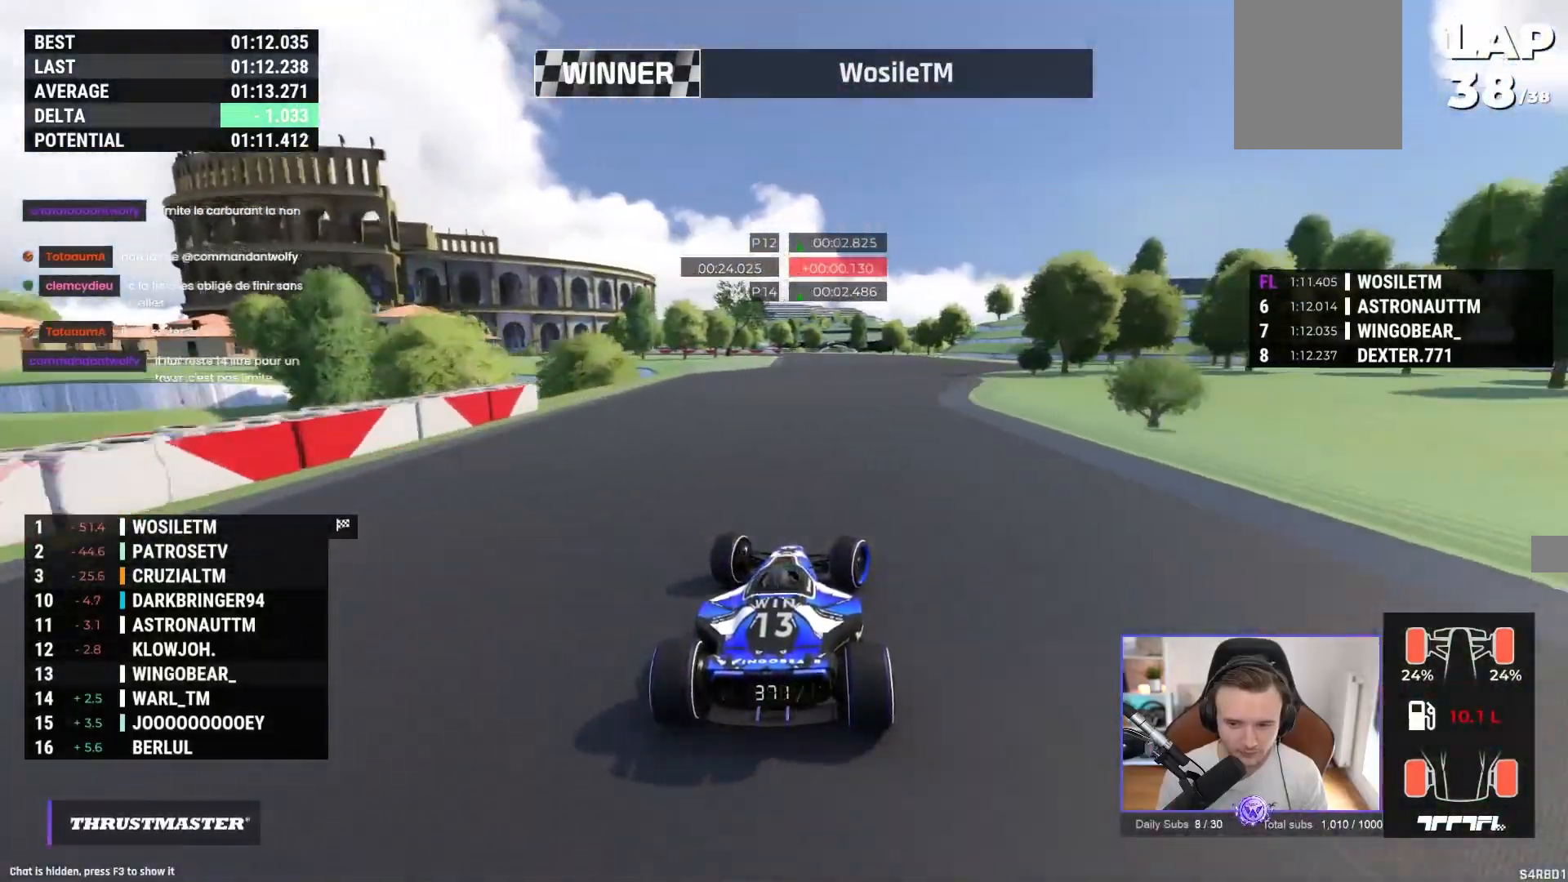
{"buttons": ["A"], "left_stick": "left", "events": [[267, "left_stick", "left"]]}
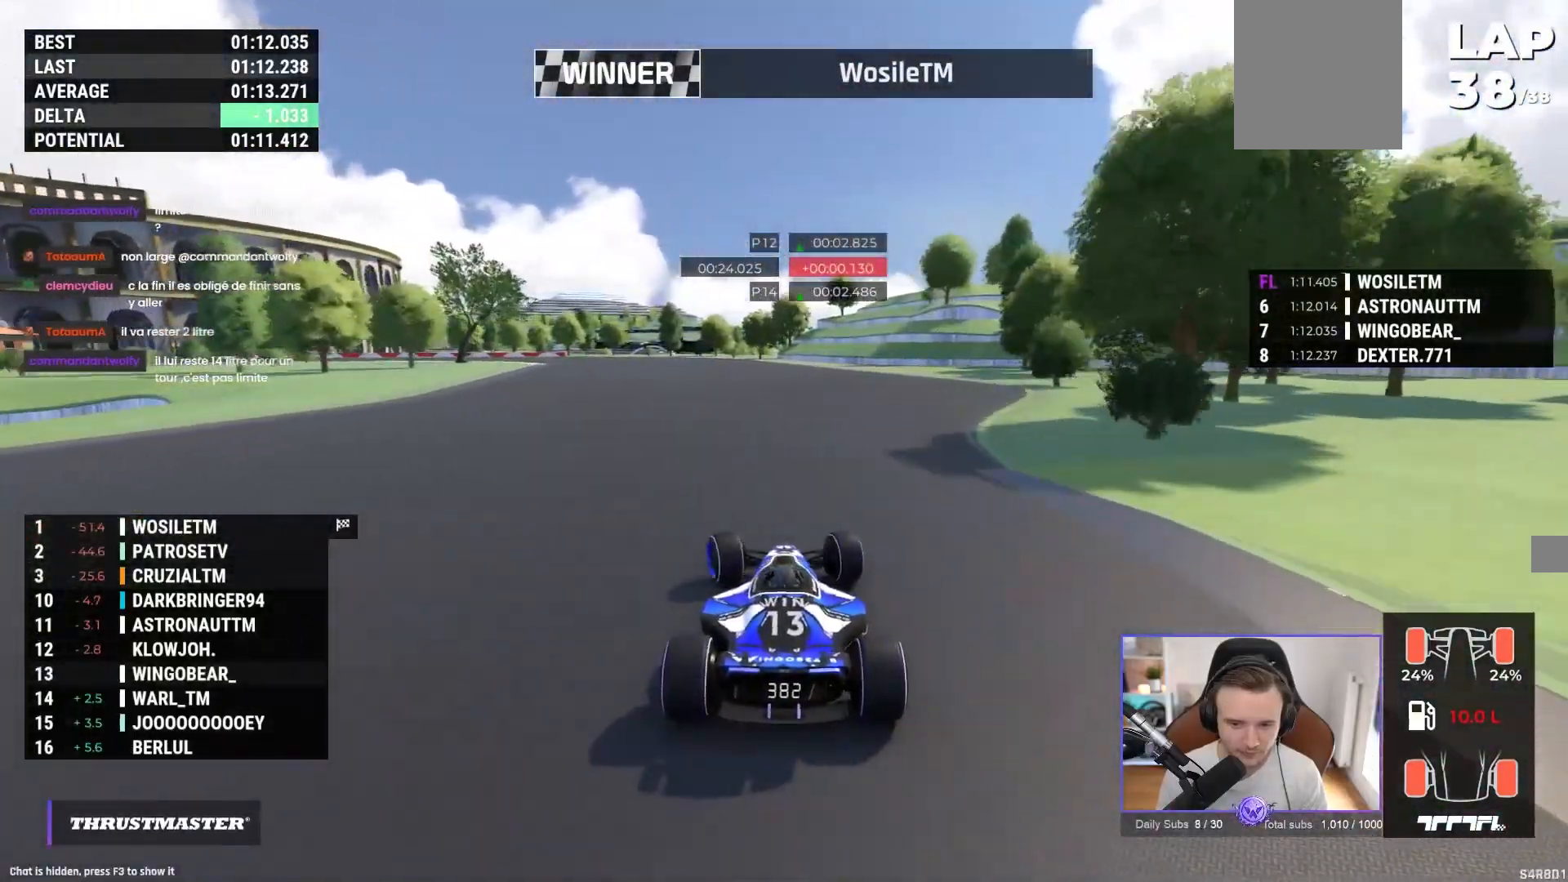
{"buttons": [], "left_stick": "left", "events": [[467, "A", "up"]]}
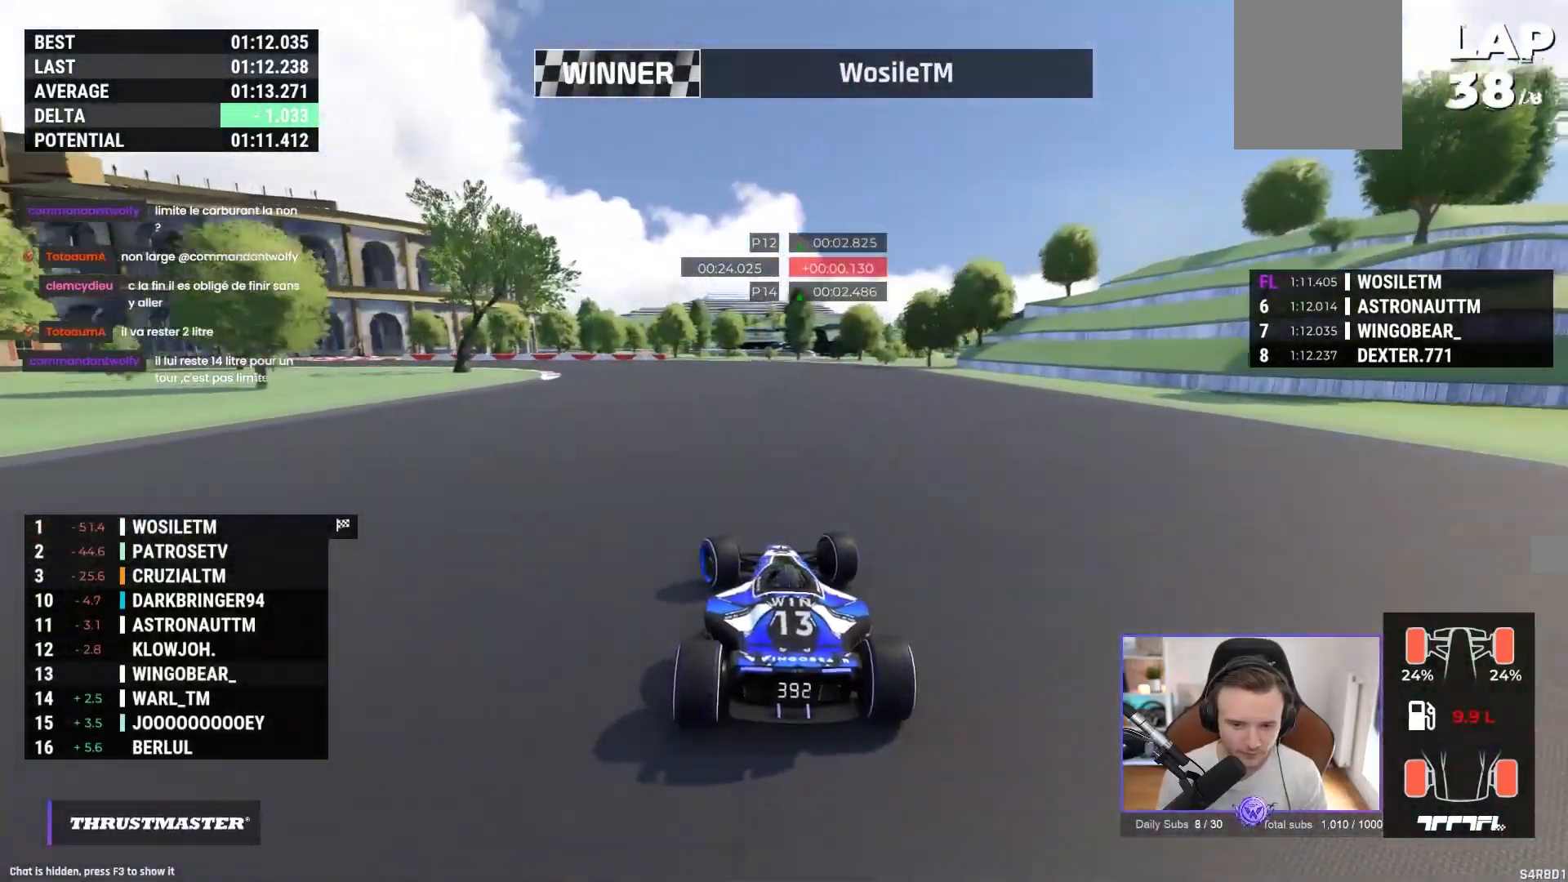
{"buttons": ["A"], "left_stick": "left", "events": [[50, "A", "down"]]}
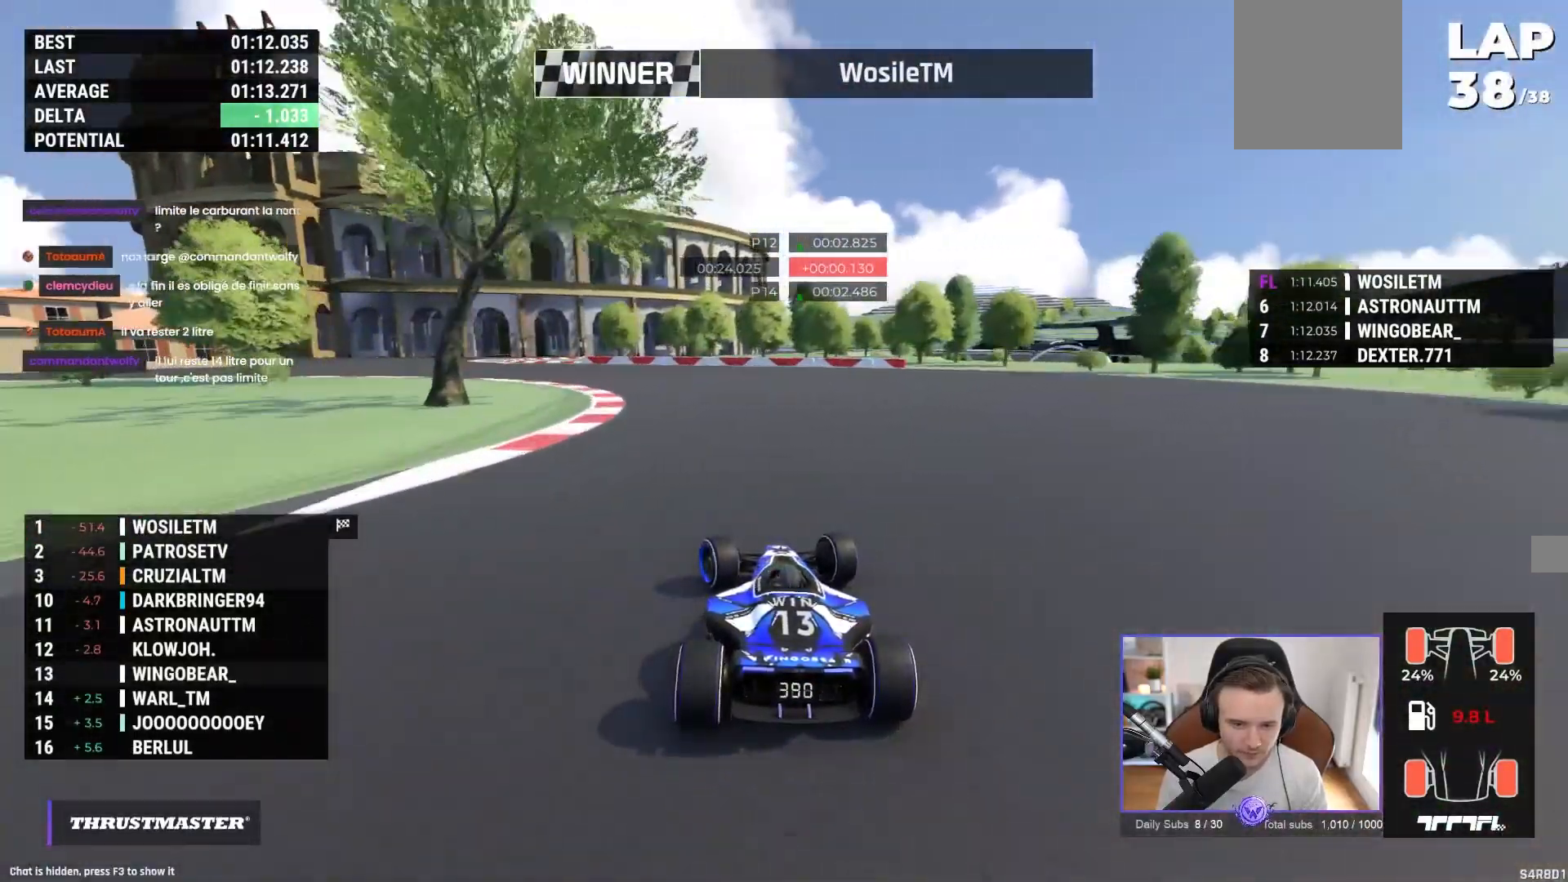
{"buttons": ["A"], "left_stick": "left", "events": []}
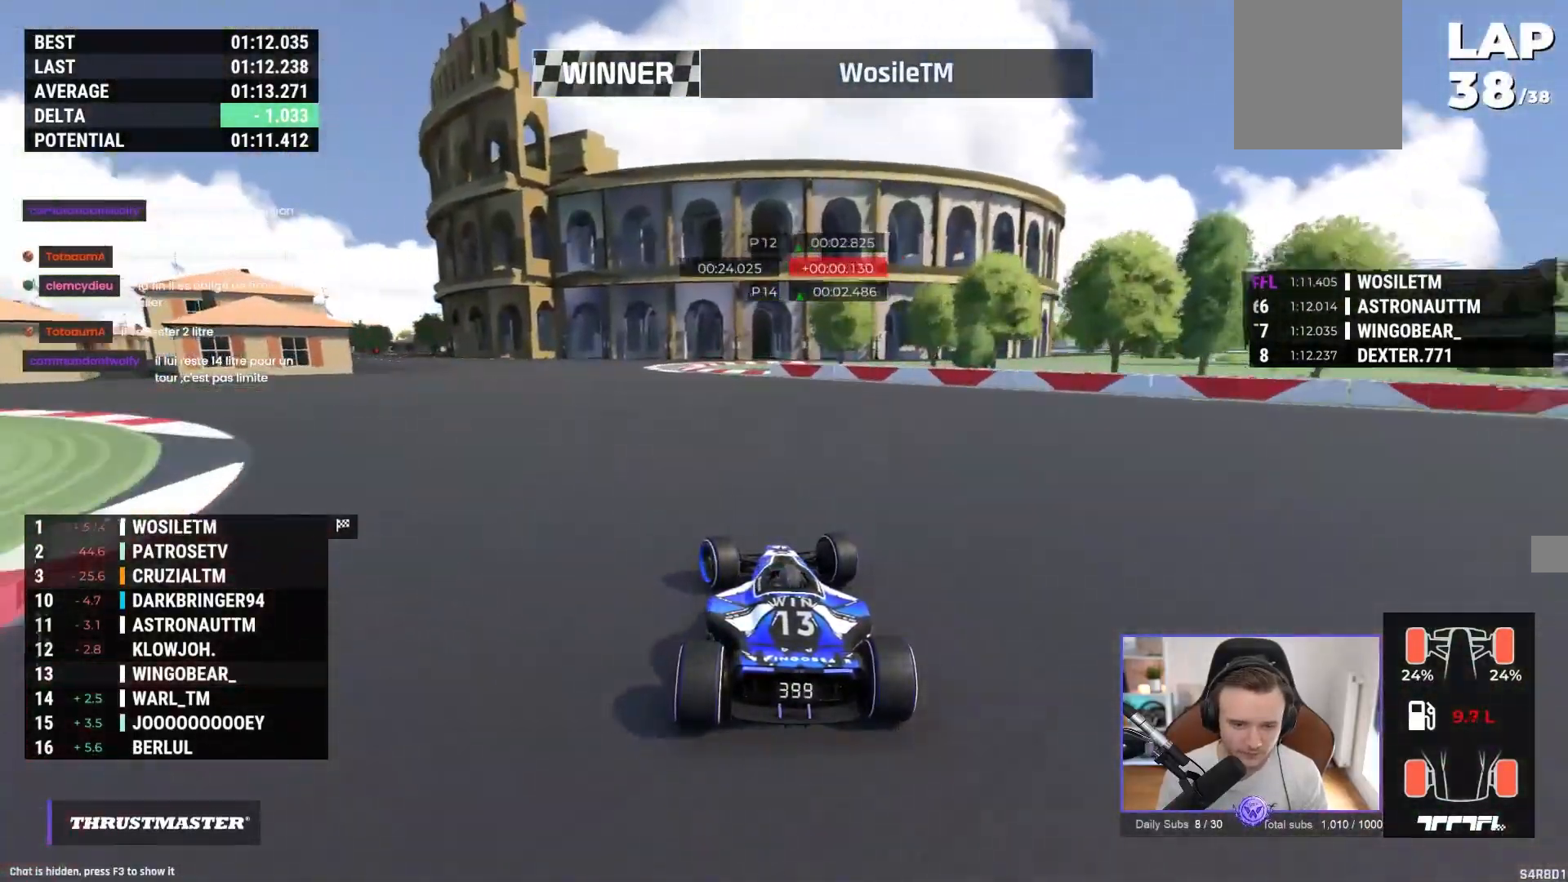
{"buttons": ["A"], "left_stick": "left", "events": []}
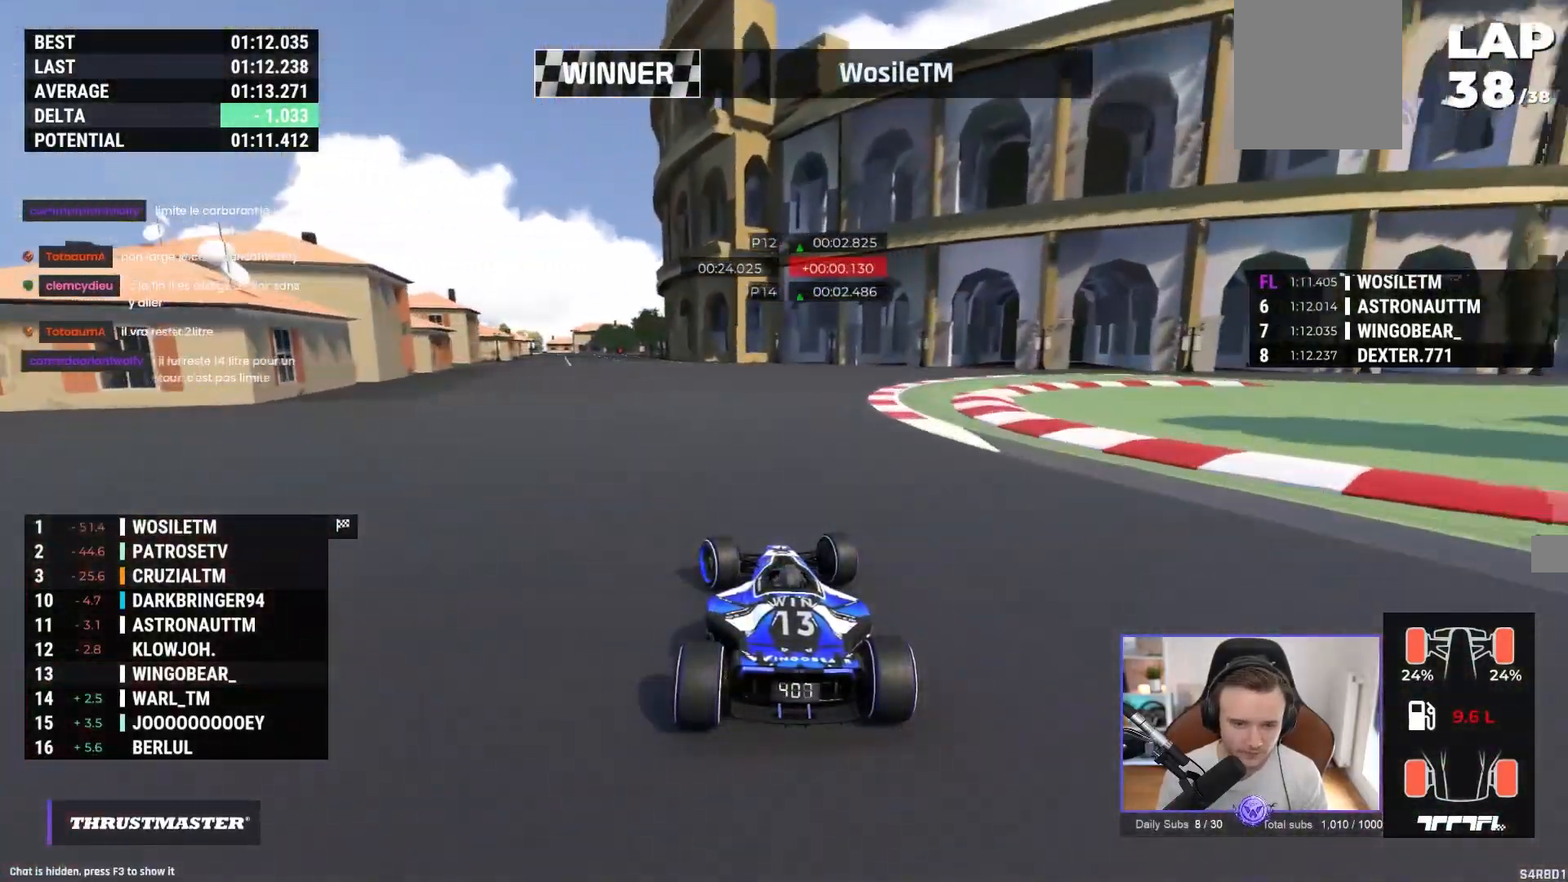
{"buttons": ["A"], "left_stick": "center", "events": [[350, "left_stick", "center"]]}
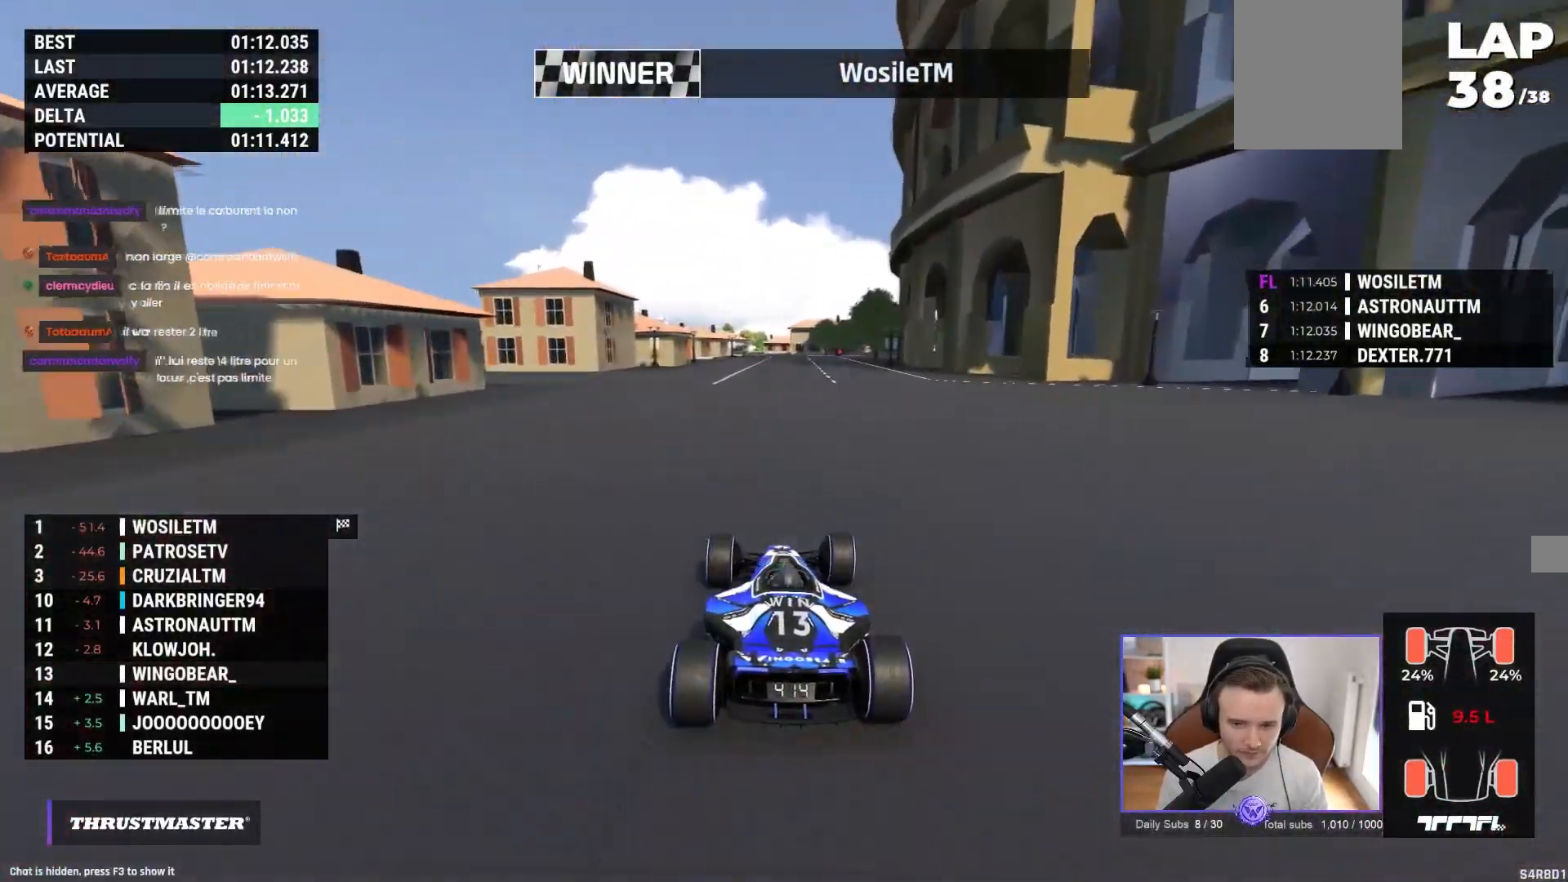
{"buttons": ["A"], "left_stick": "right", "events": [[217, "left_stick", "right"]]}
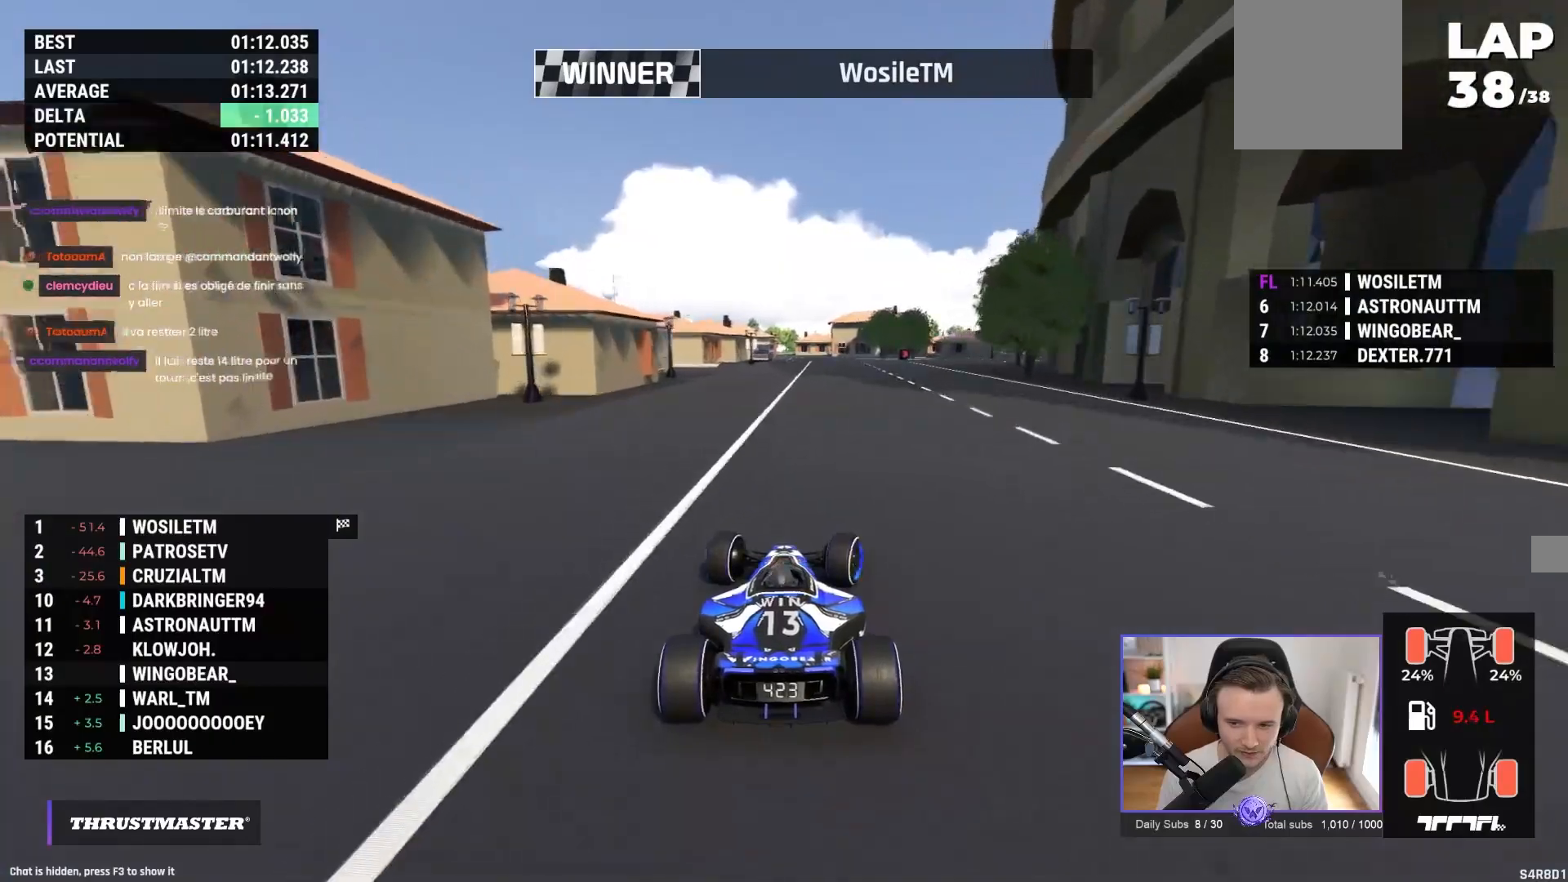
{"buttons": ["A"], "left_stick": "right", "events": []}
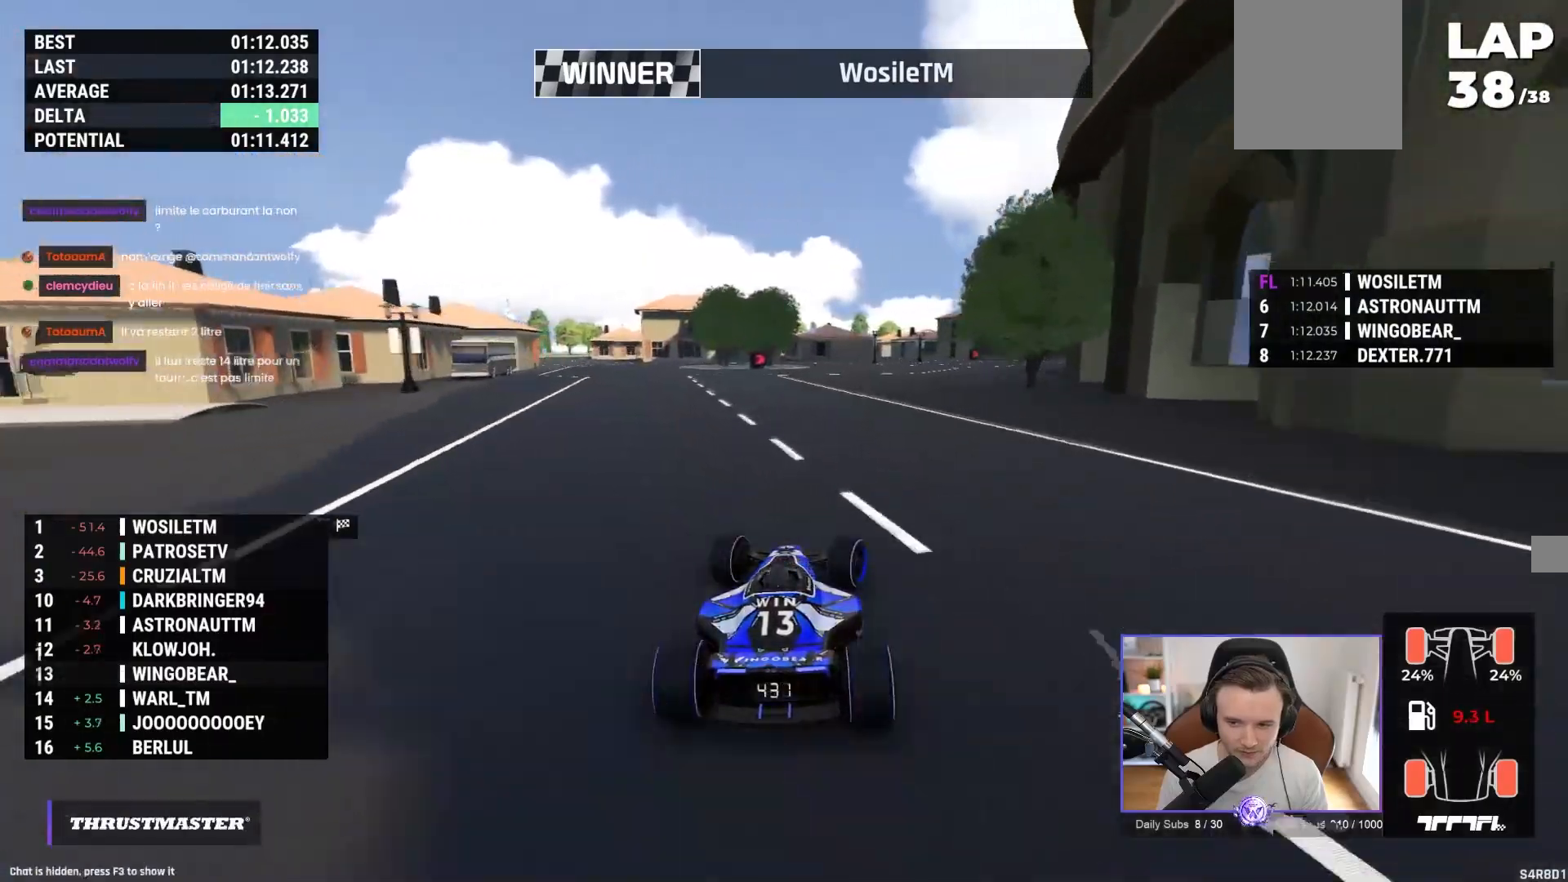
{"buttons": ["A"], "left_stick": "right", "events": []}
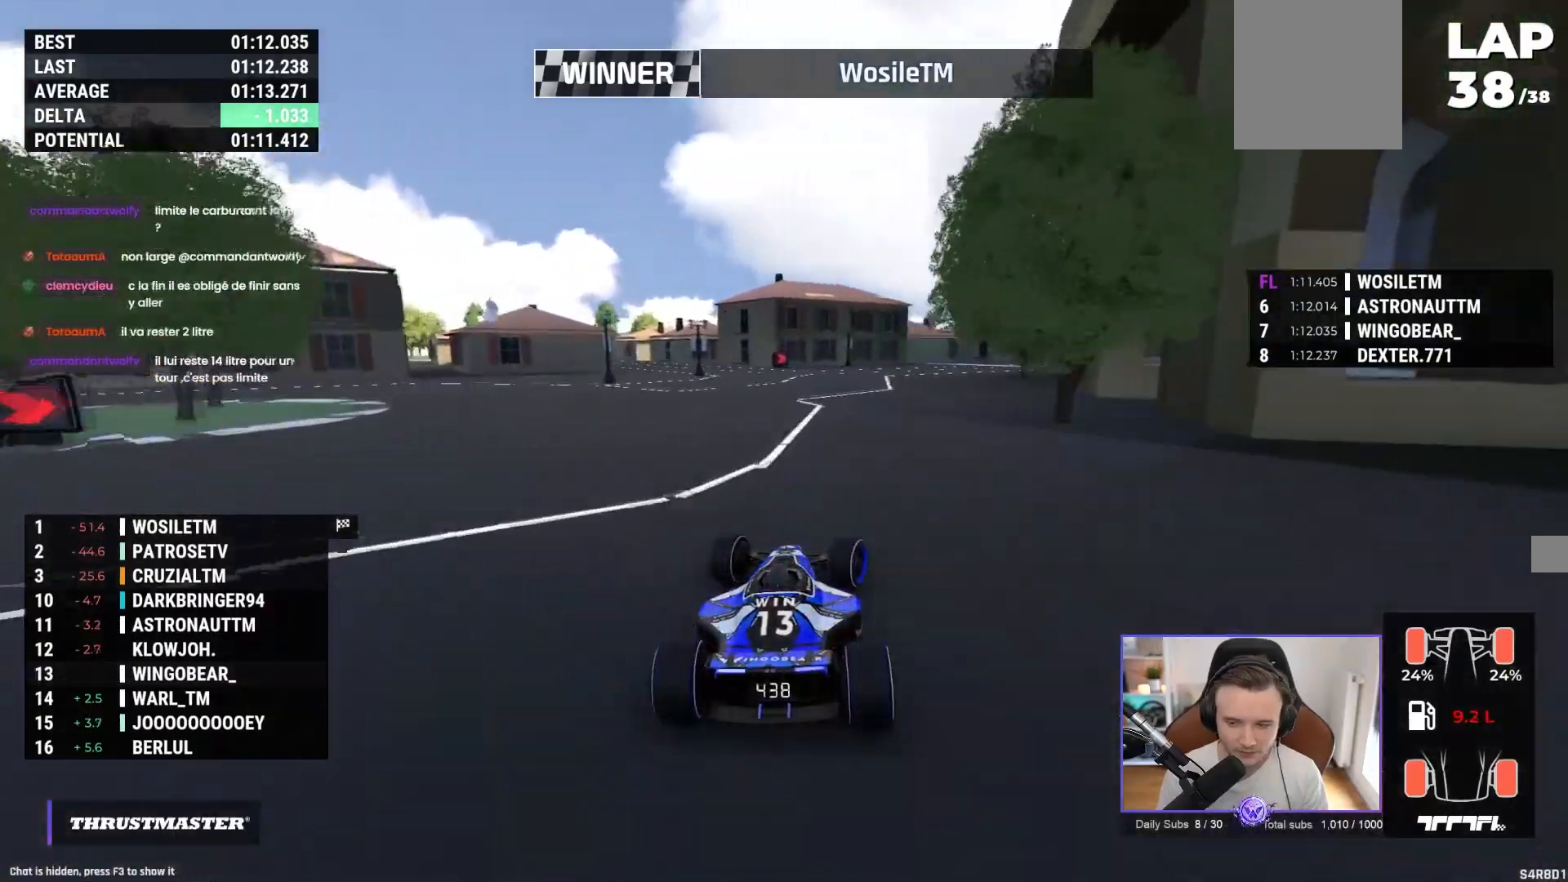
{"buttons": ["A"], "left_stick": "right", "events": []}
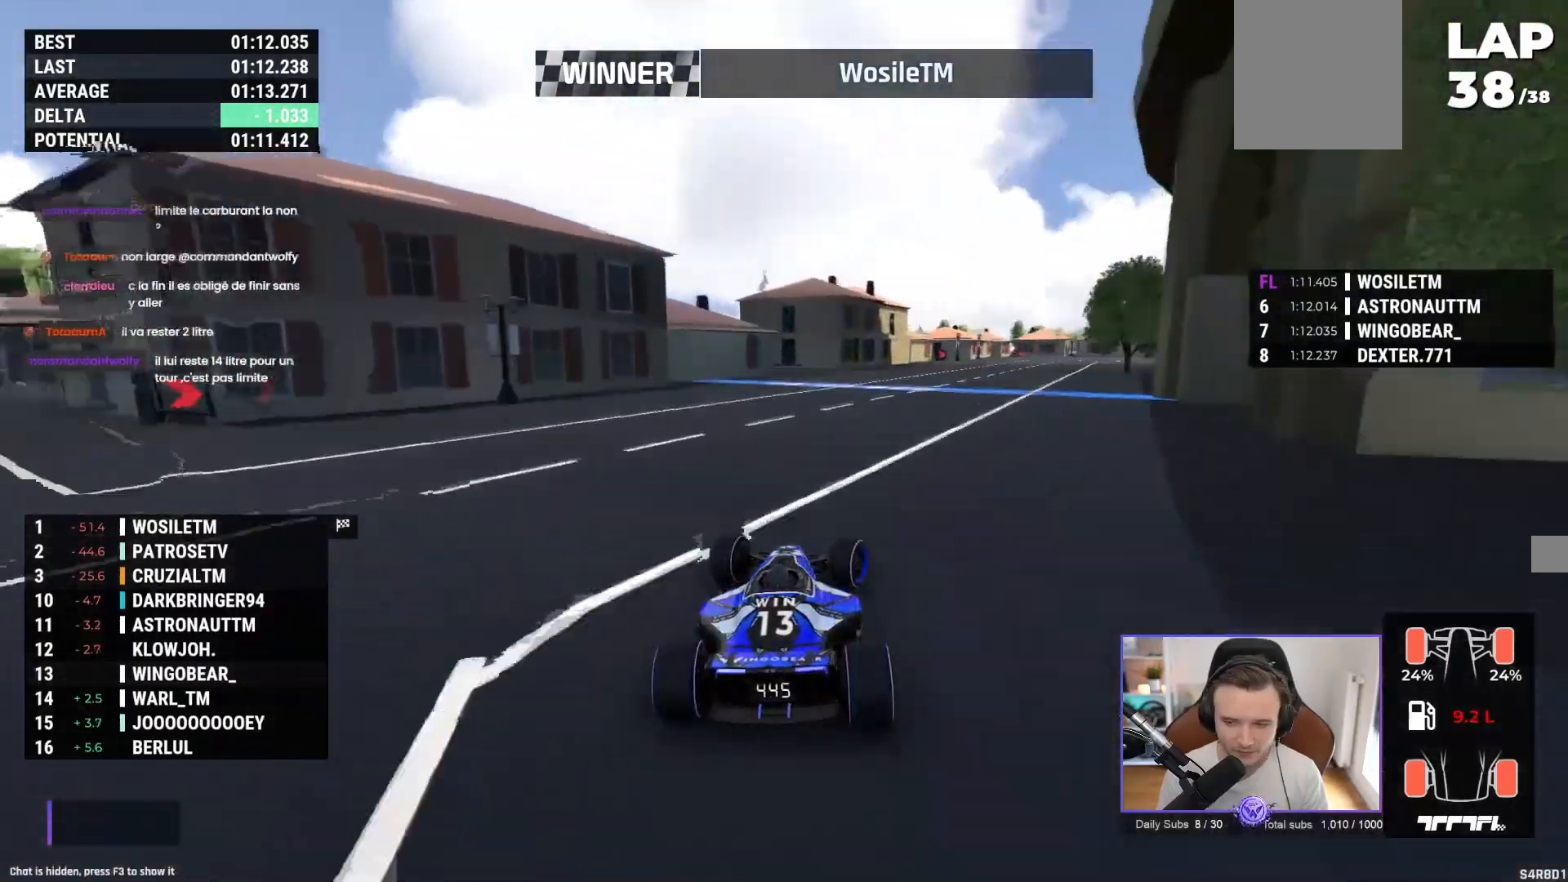
{"buttons": ["A"], "left_stick": "right", "events": []}